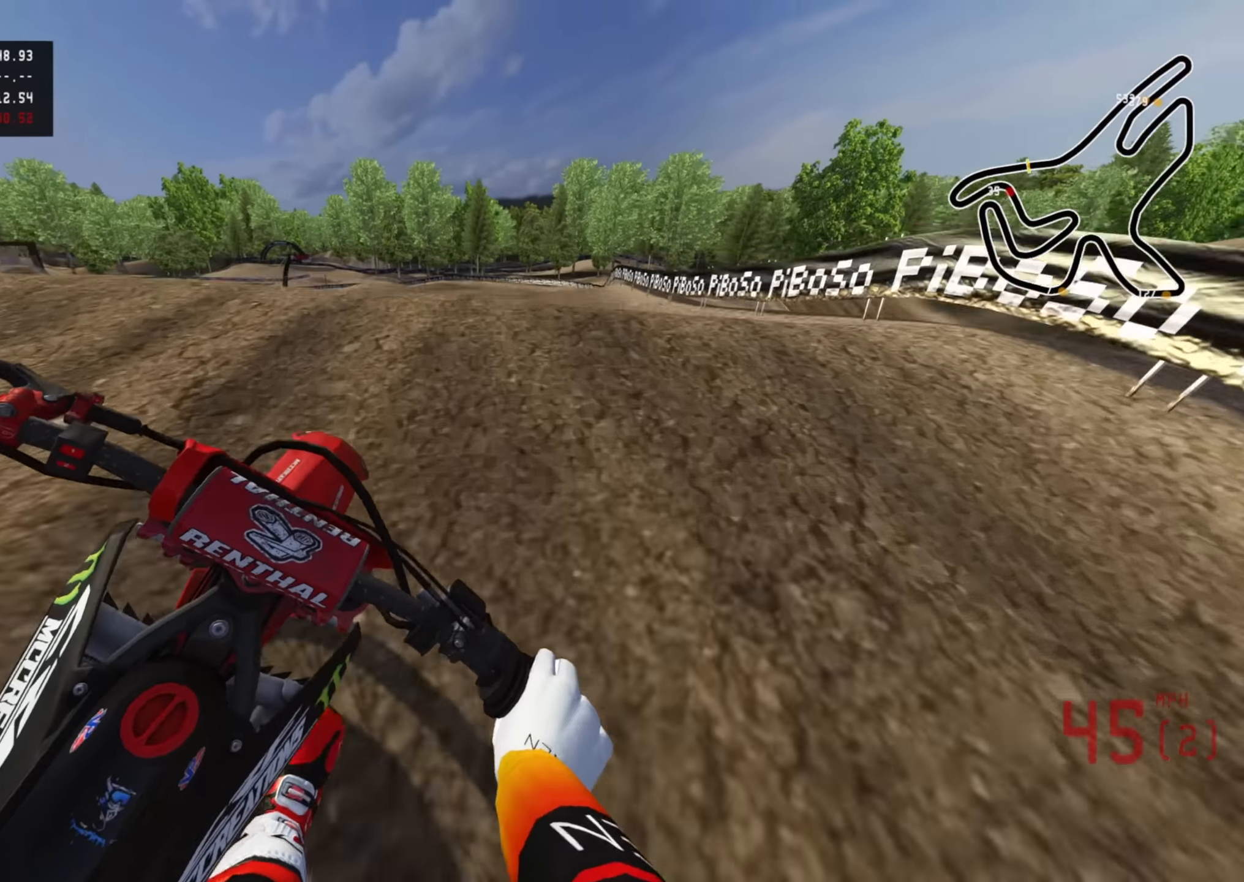
Gameplay with a controller (PlayStation layout); each line is a JSON object with the inputs held at the frame after it. "events" lists button and stick changes between this image and that frame as [ms after this image, input, new state], when the widget could be followed in between.
{"buttons": ["TRIANGLE"], "left_stick": "center", "right_stick": "down-left", "events": [[50, "R3", "down"], [50, "right_stick", "center"], [216, "right_stick", "down-left"], [266, "R2", "up"], [350, "left_stick", "center"], [416, "R3", "up"], [450, "TRIANGLE", "down"]]}
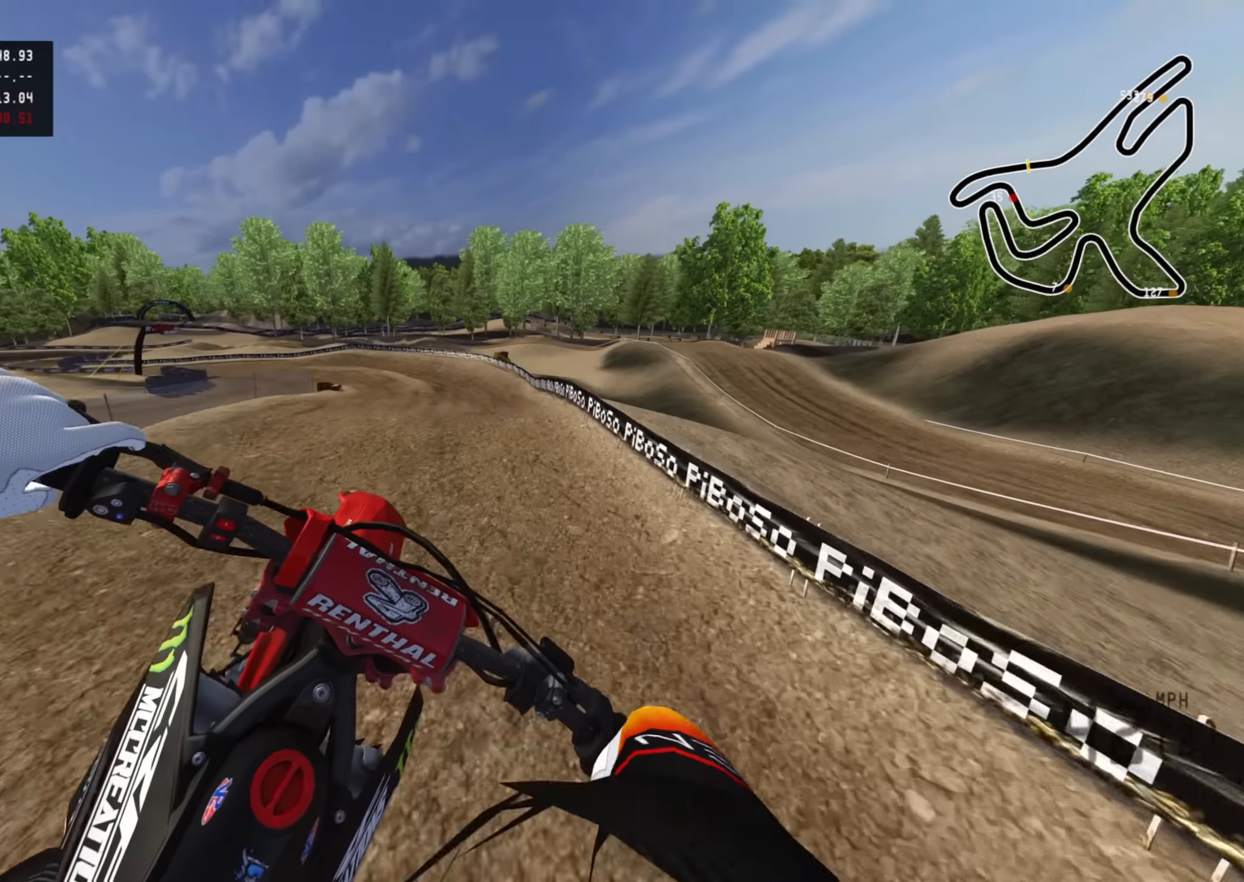
{"buttons": ["R2"], "left_stick": "up-right", "right_stick": "up", "events": [[50, "TRIANGLE", "up"], [350, "R2", "down"], [383, "left_stick", "up-right"], [433, "right_stick", "up"]]}
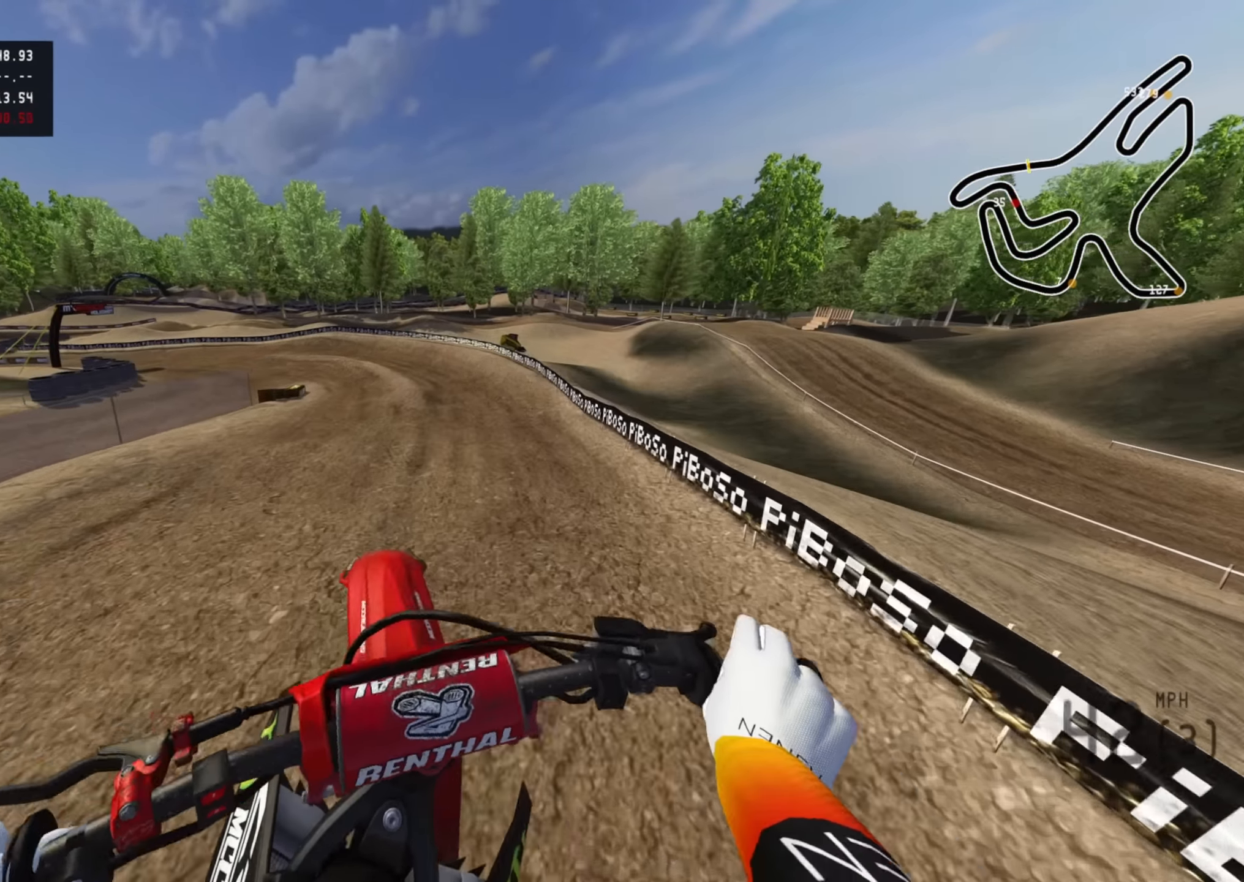
{"buttons": ["R2", "R3"], "left_stick": "center", "right_stick": "down-left", "events": [[283, "left_stick", "center"], [283, "right_stick", "center"], [416, "right_stick", "down-left"], [450, "R3", "down"]]}
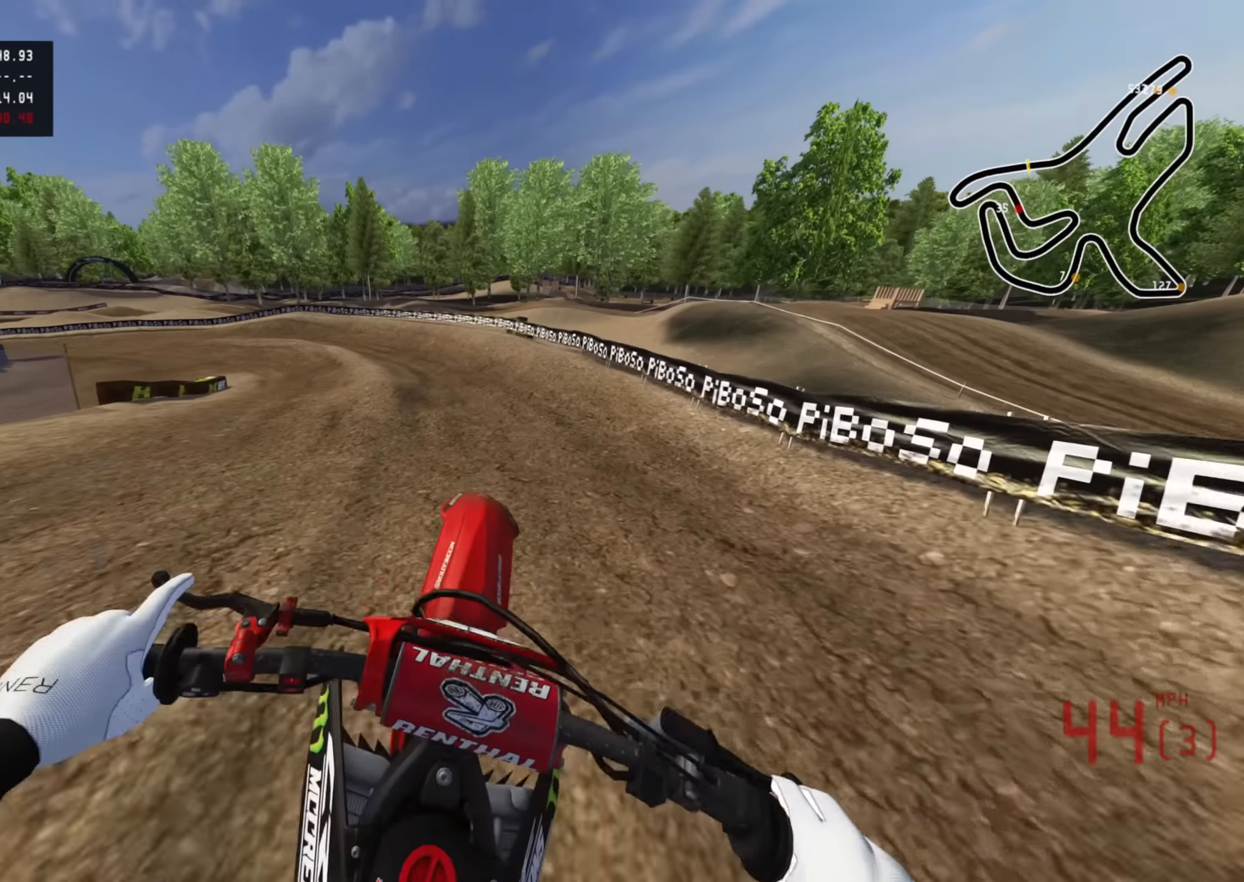
{"buttons": ["R2", "R3"], "left_stick": "down-left", "right_stick": "down-left", "events": [[100, "left_stick", "down-left"]]}
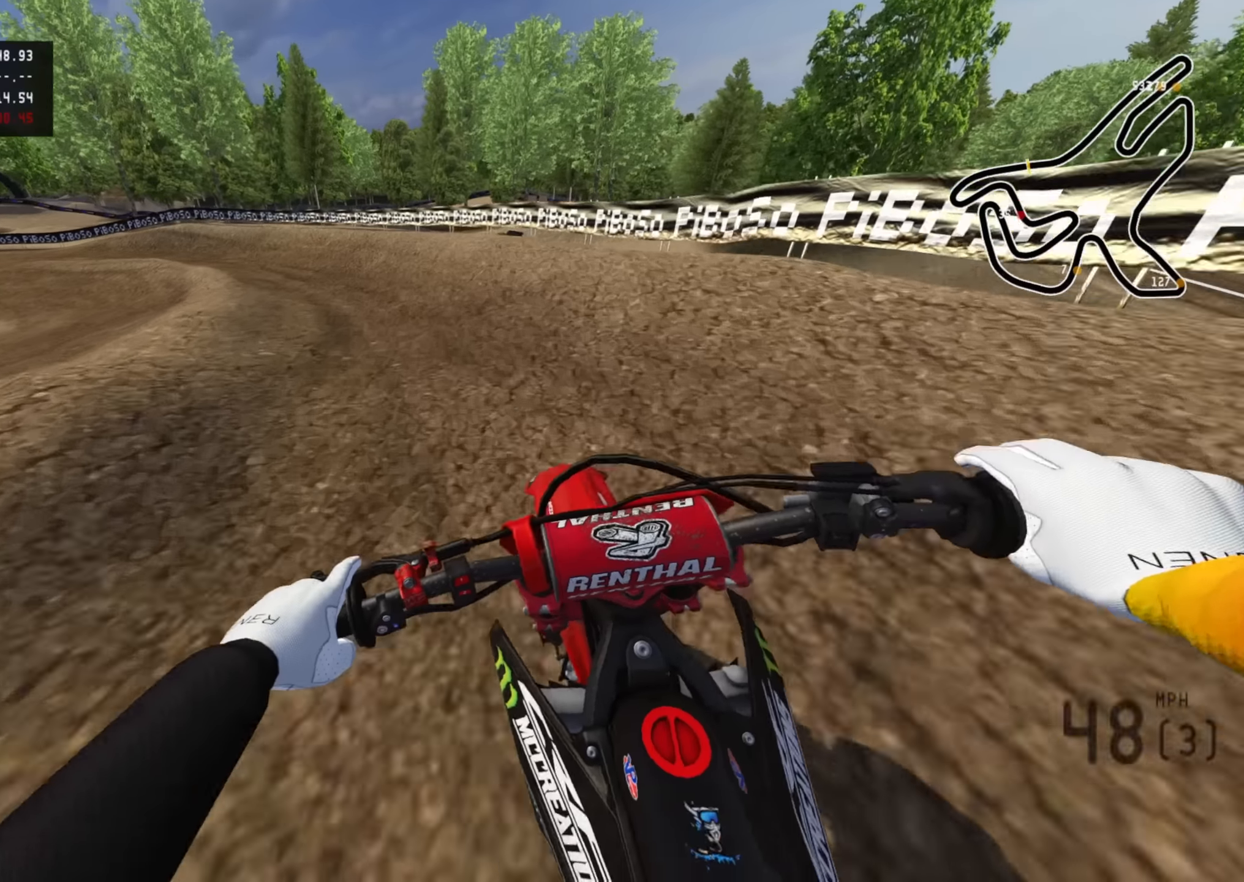
{"buttons": ["R2", "R3"], "left_stick": "down-left", "right_stick": "down", "events": [[100, "right_stick", "down"]]}
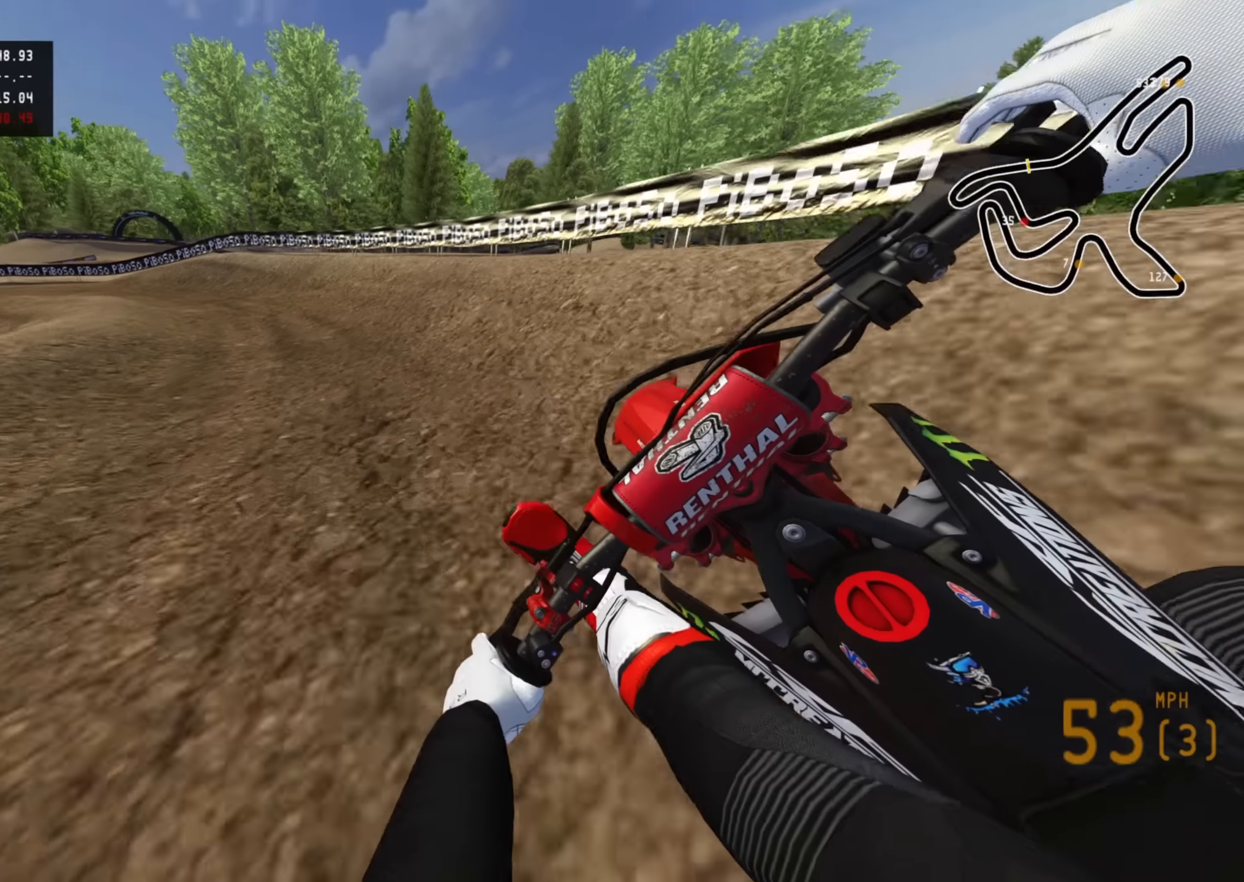
{"buttons": ["R2", "R3"], "left_stick": "down-left", "right_stick": "down-right", "events": [[166, "right_stick", "down-right"]]}
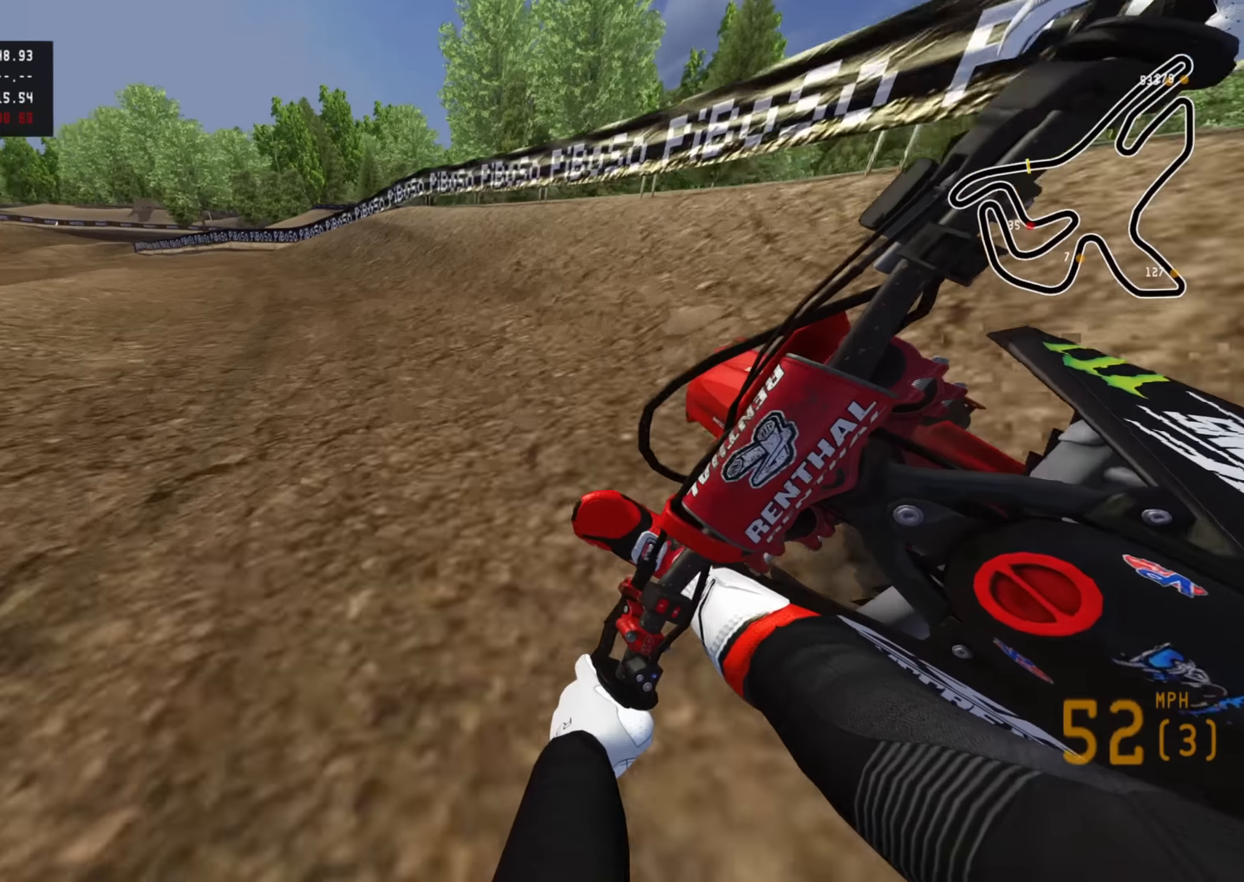
{"buttons": ["R2", "R3"], "left_stick": "down-left", "right_stick": "down-right", "events": []}
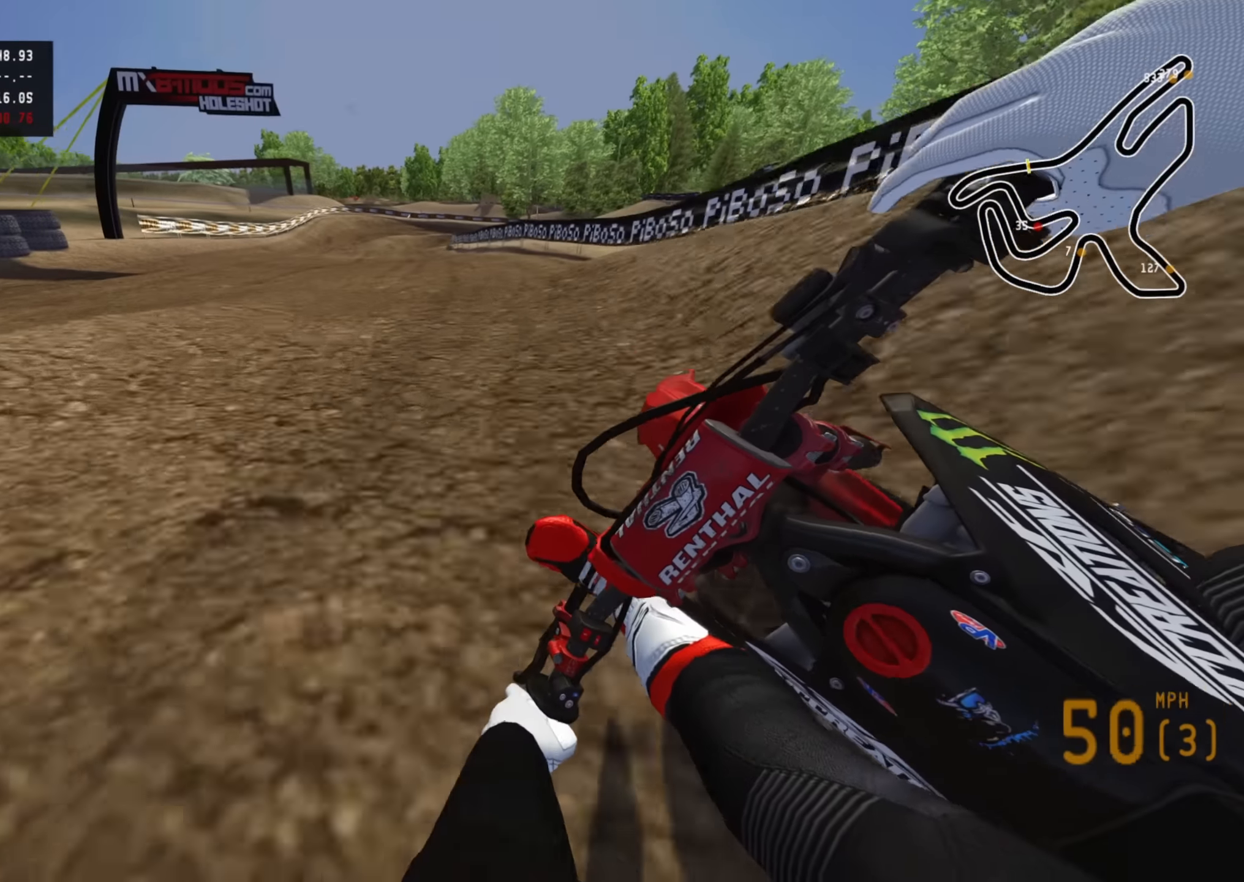
{"buttons": ["R2"], "left_stick": "down-left", "right_stick": "down-right", "events": [[200, "R3", "up"]]}
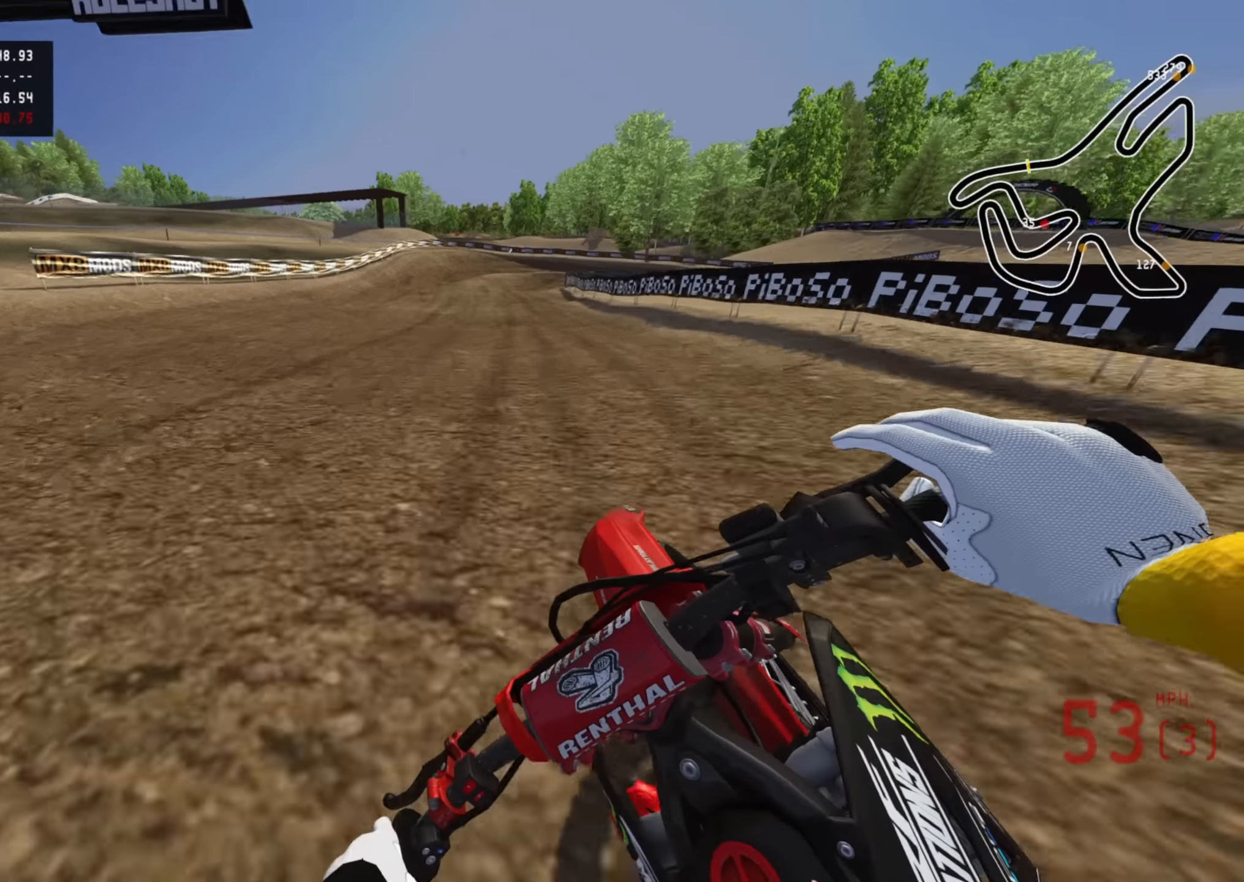
{"buttons": ["R2"], "left_stick": "up", "right_stick": "right", "events": [[116, "right_stick", "right"], [233, "left_stick", "center"], [400, "left_stick", "up"]]}
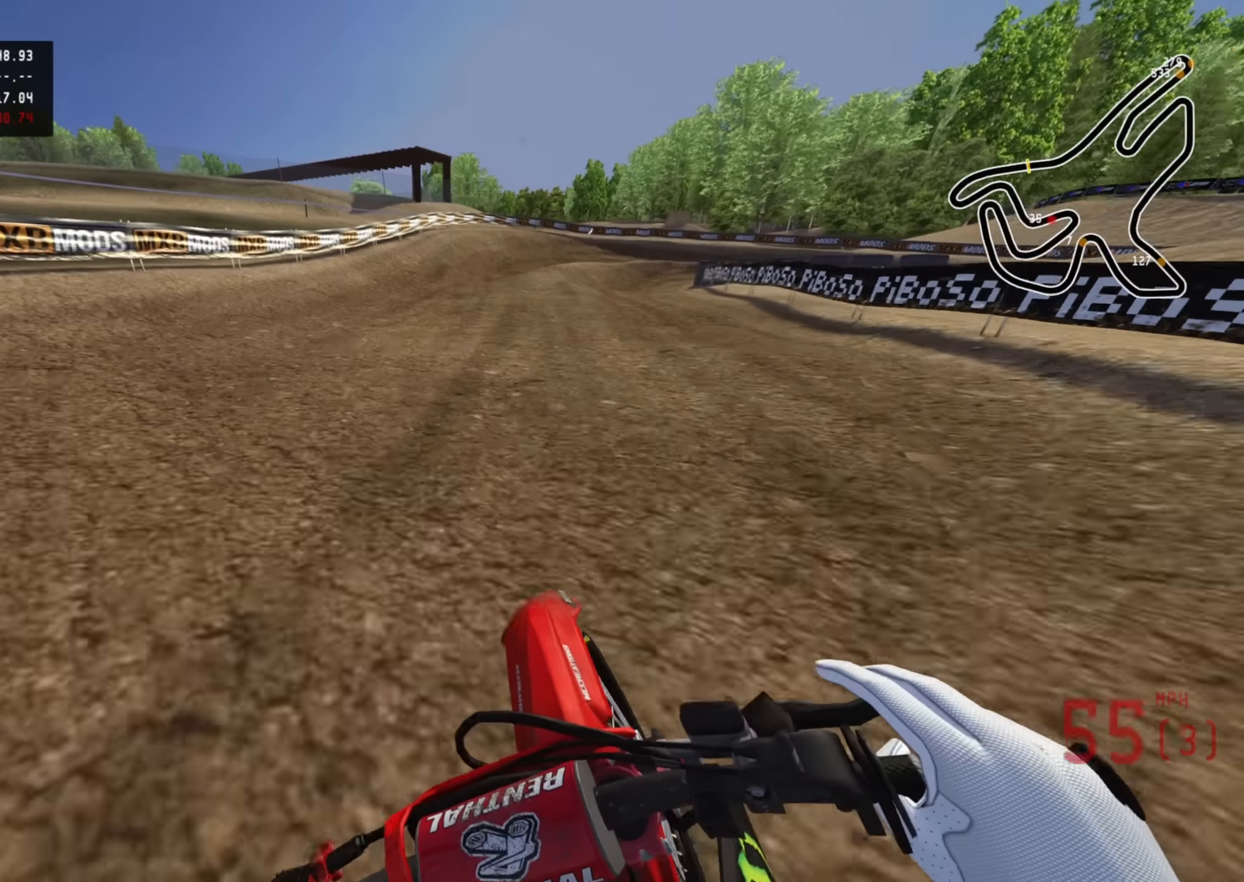
{"buttons": [], "left_stick": "up-right", "right_stick": "down-right", "events": [[133, "right_stick", "down-right"], [350, "left_stick", "up-right"], [366, "R2", "up"]]}
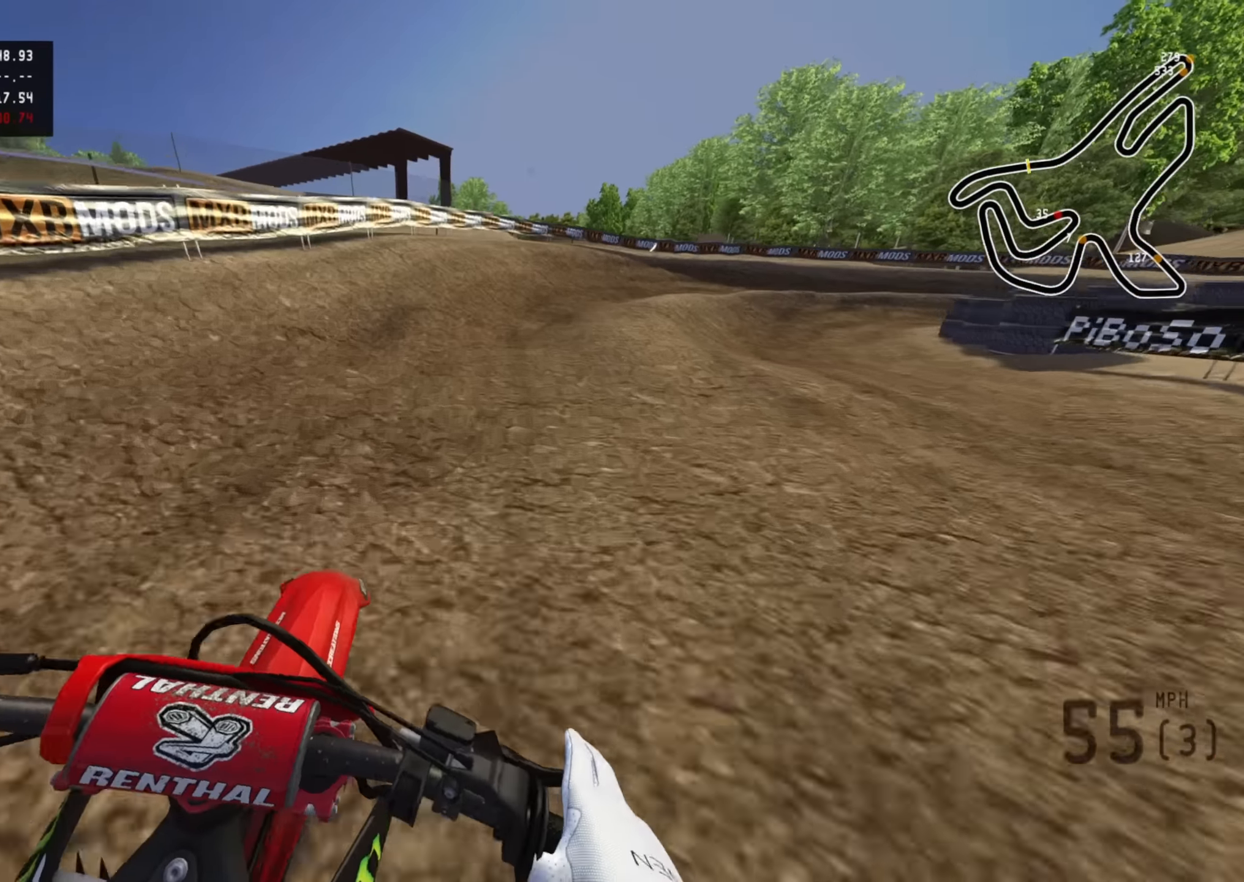
{"buttons": ["R3"], "left_stick": "up-right", "right_stick": "down", "events": [[266, "right_stick", "down"], [283, "SQUARE", "down"], [333, "R3", "down"], [350, "SQUARE", "up"]]}
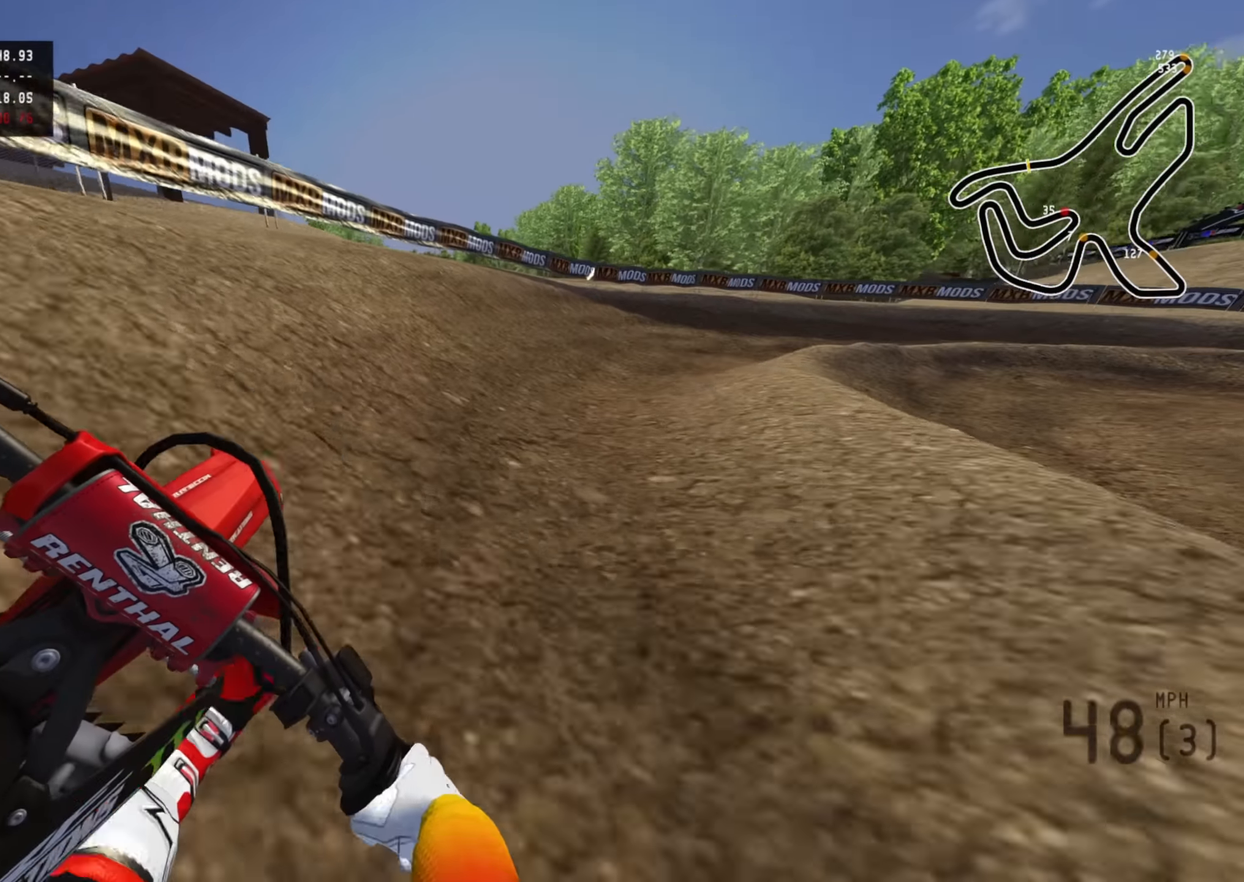
{"buttons": ["R3"], "left_stick": "up-right", "right_stick": "down-left", "events": [[83, "R2", "down"], [316, "R2", "up"], [416, "right_stick", "down-left"]]}
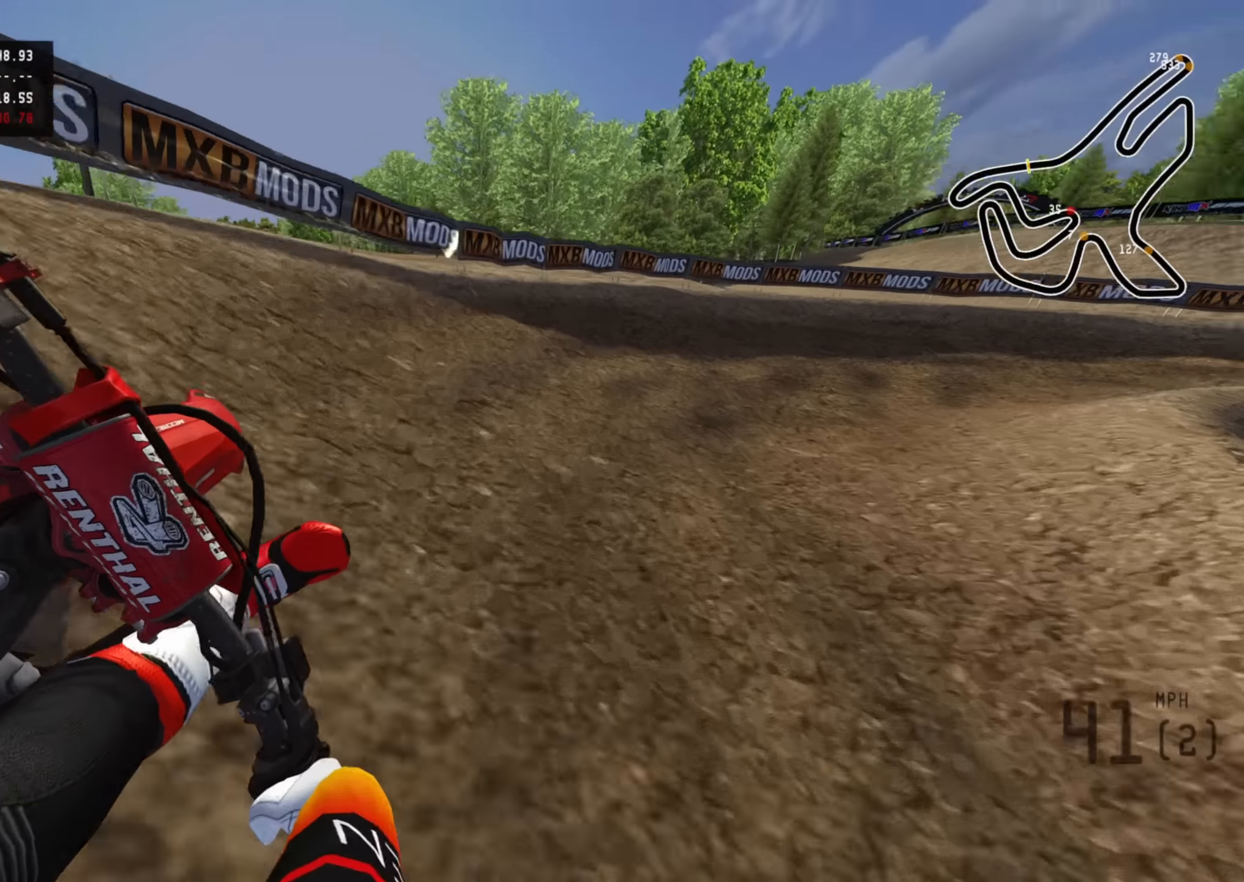
{"buttons": ["R2", "R3"], "left_stick": "up-right", "right_stick": "up-left", "events": [[50, "TRIANGLE", "down"], [66, "R2", "down"], [66, "right_stick", "left"], [183, "TRIANGLE", "up"], [266, "right_stick", "up-left"]]}
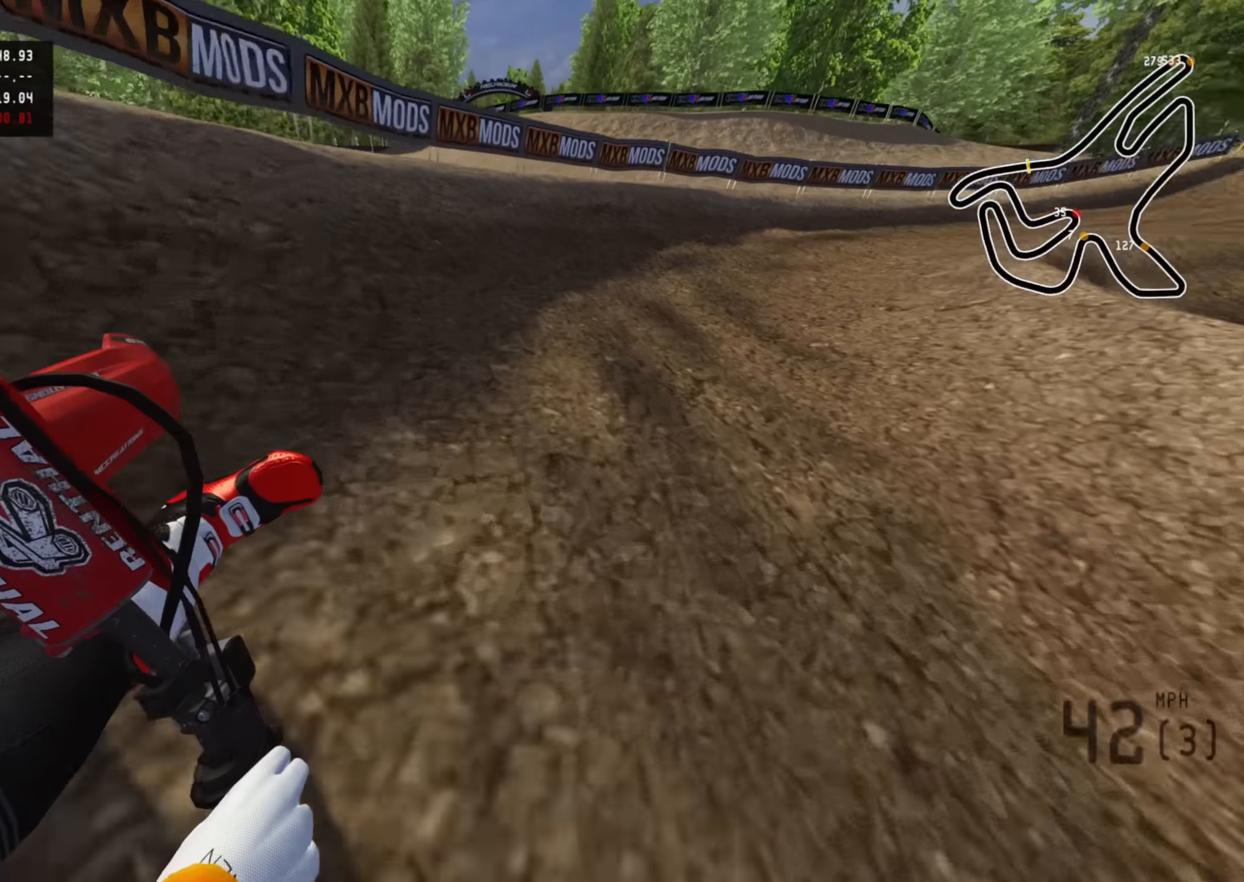
{"buttons": ["R2", "R3"], "left_stick": "up-right", "right_stick": "up-left", "events": []}
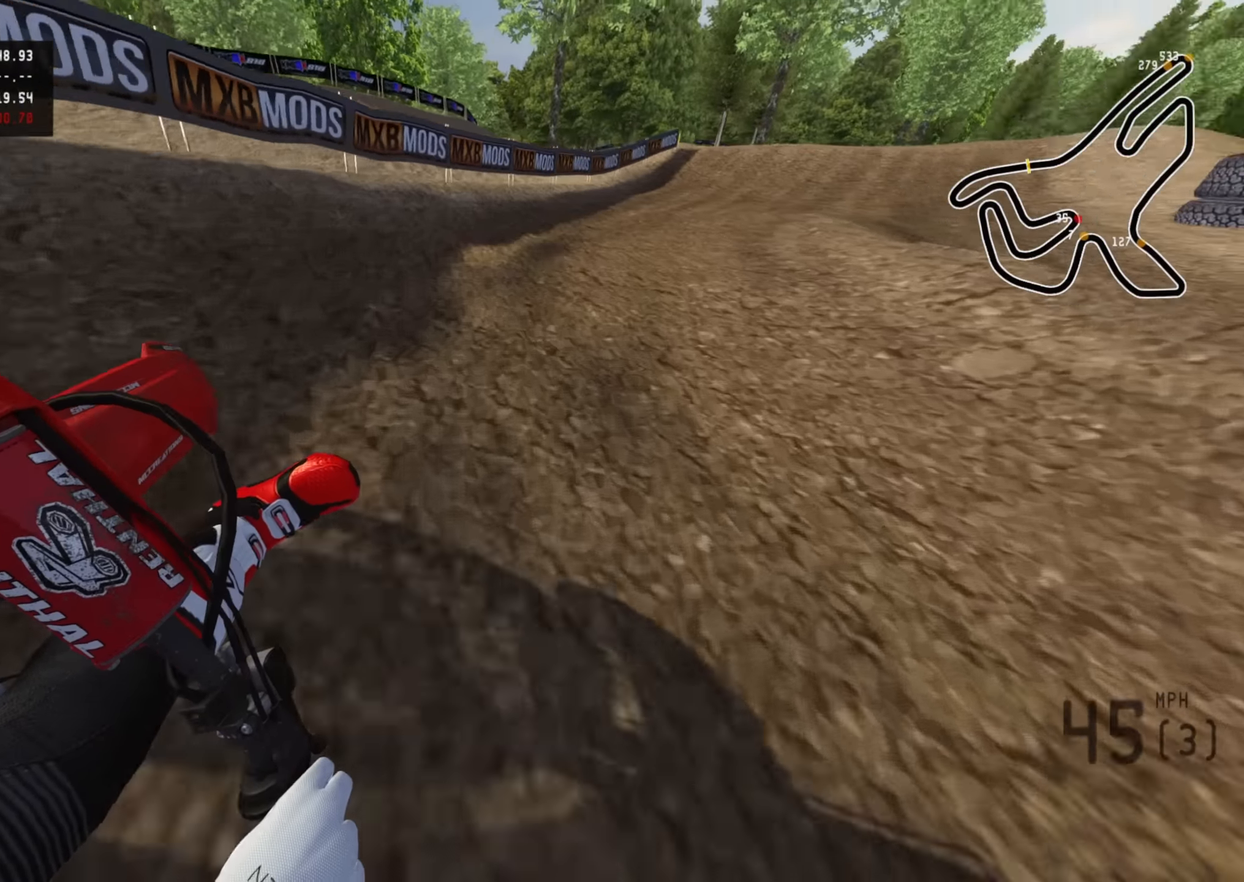
{"buttons": ["R2", "R3"], "left_stick": "up-right", "right_stick": "left", "events": [[383, "right_stick", "left"]]}
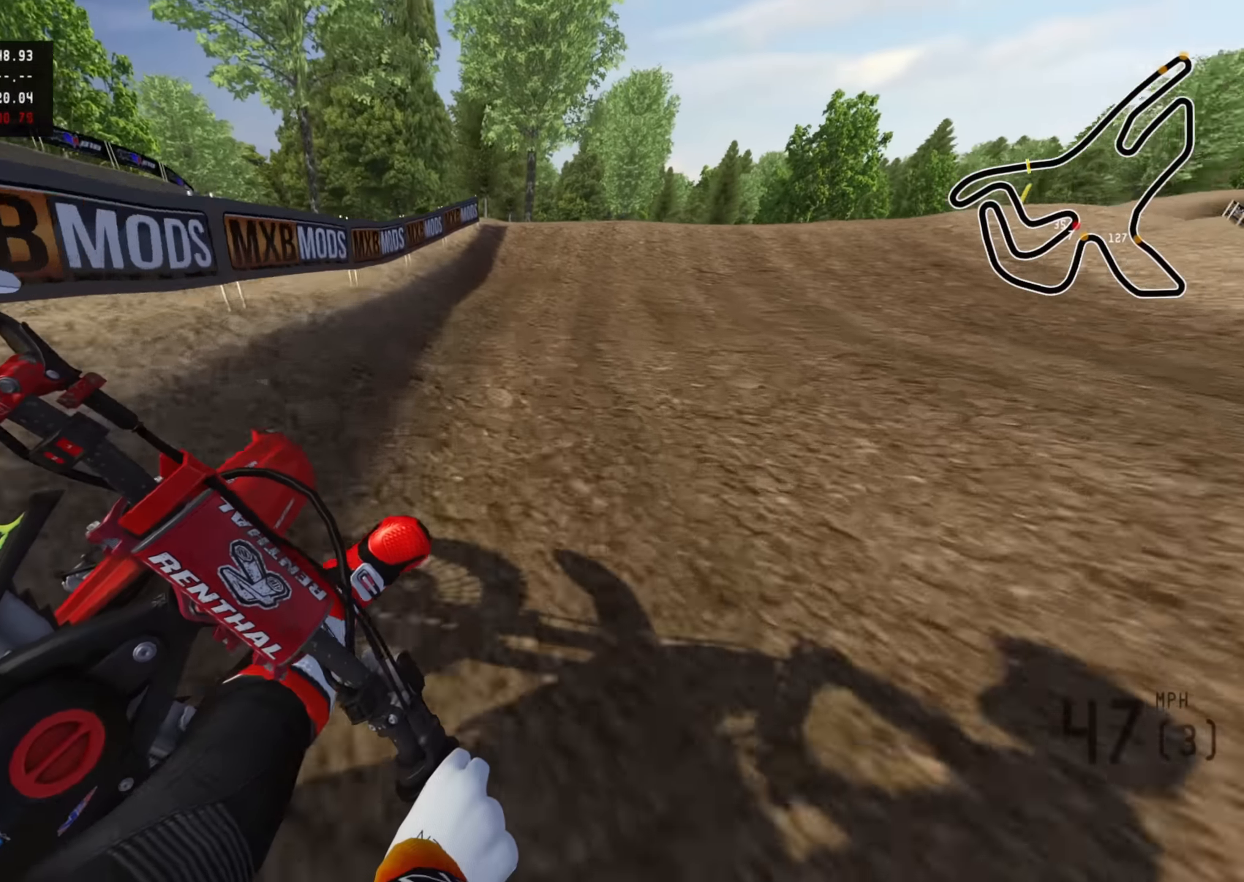
{"buttons": ["R2"], "left_stick": "up", "right_stick": "center", "events": [[133, "left_stick", "up"], [233, "right_stick", "down-left"], [250, "R3", "up"], [366, "right_stick", "center"]]}
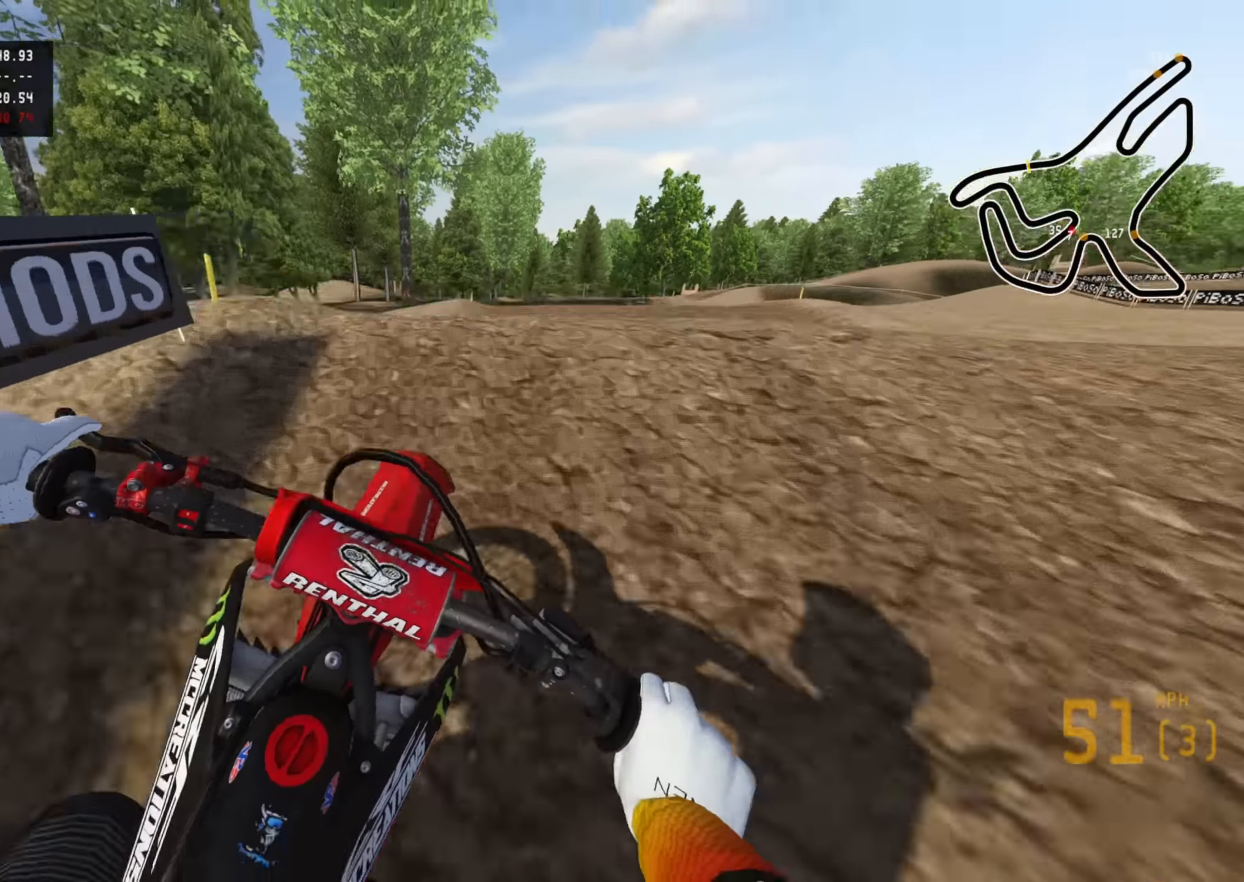
{"buttons": ["R3"], "left_stick": "up", "right_stick": "down", "events": [[16, "right_stick", "up"], [84, "R3", "down"], [200, "right_stick", "center"], [234, "R2", "up"], [284, "right_stick", "down-left"], [400, "right_stick", "down"]]}
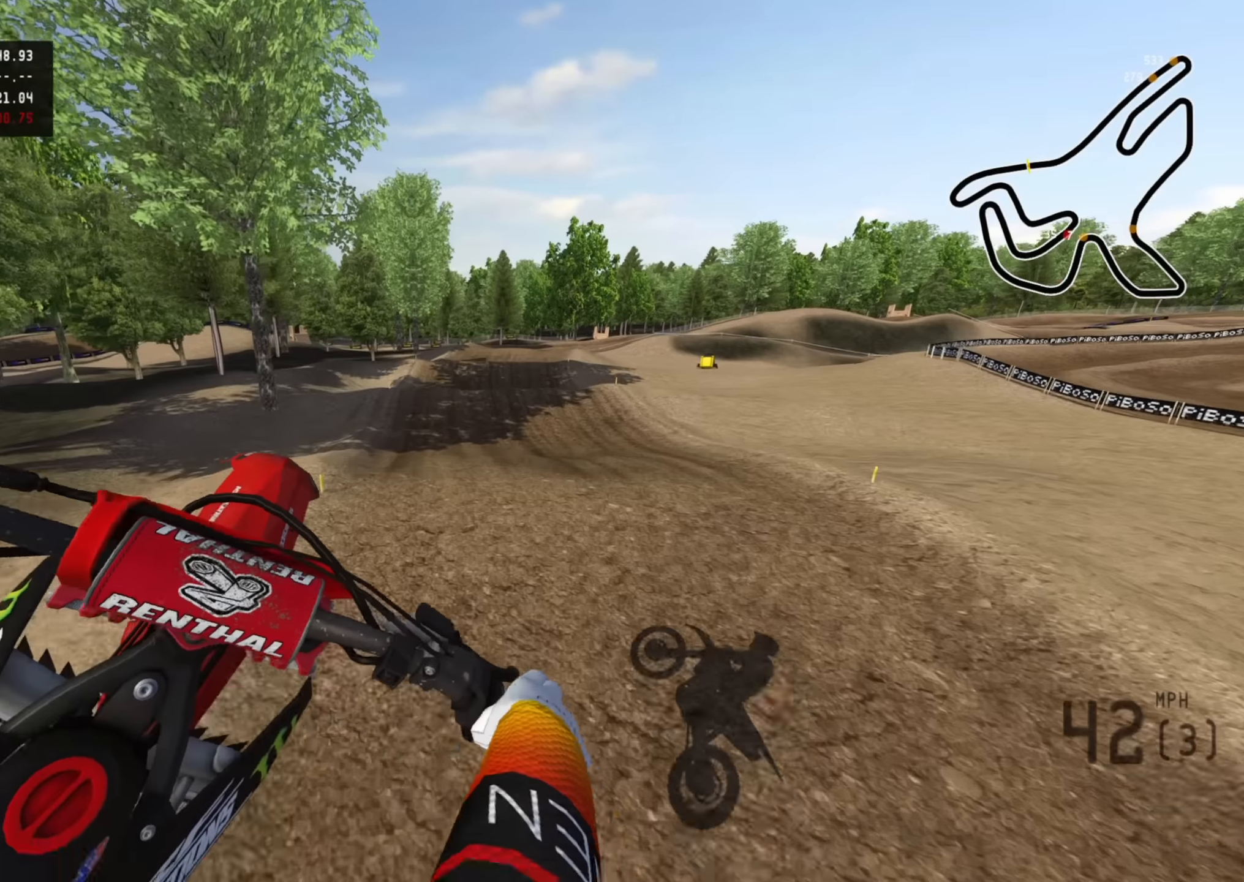
{"buttons": ["R2", "R3"], "left_stick": "up", "right_stick": "down", "events": [[200, "R2", "down"], [400, "R2", "up"], [450, "R2", "down"]]}
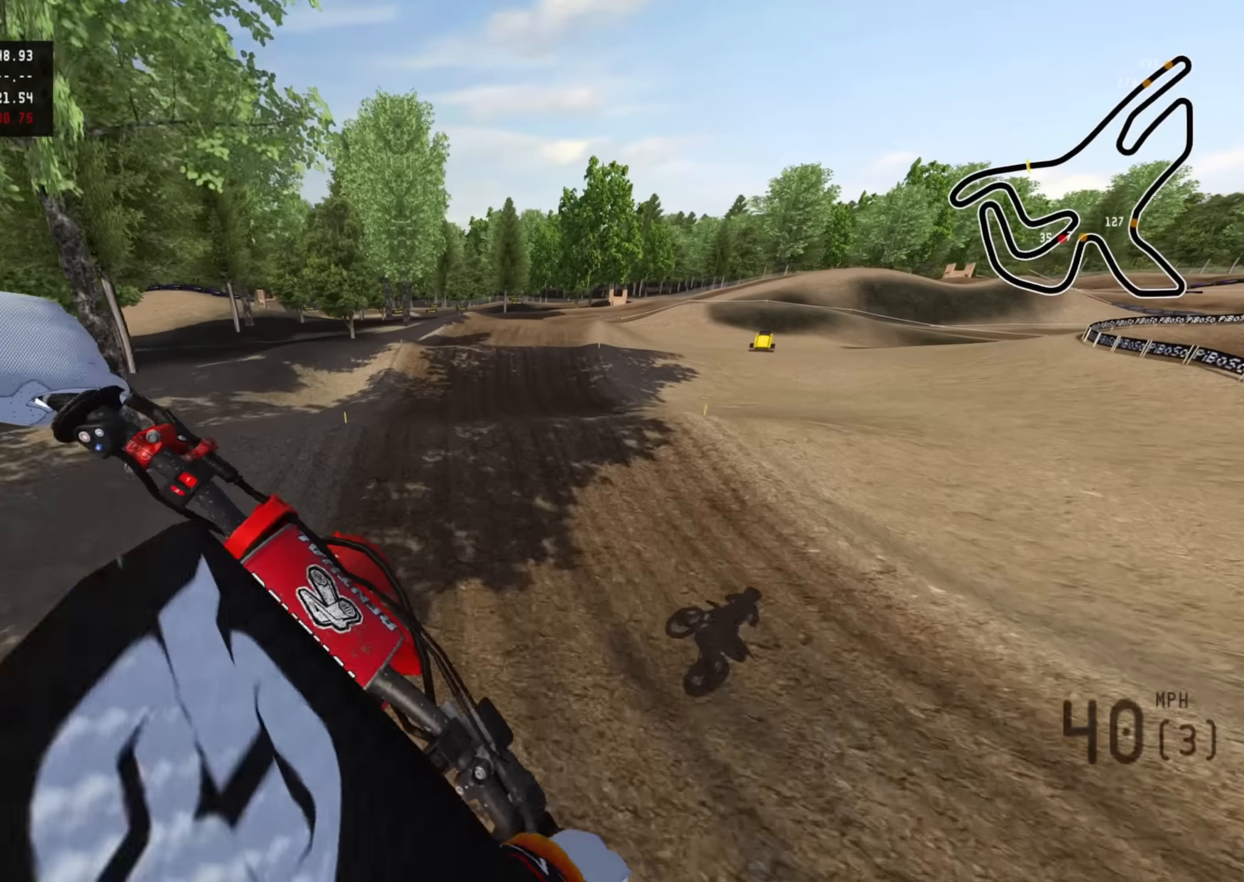
{"buttons": ["R2"], "left_stick": "center", "right_stick": "down-right", "events": [[167, "left_stick", "center"], [167, "right_stick", "down-right"], [267, "R3", "up"]]}
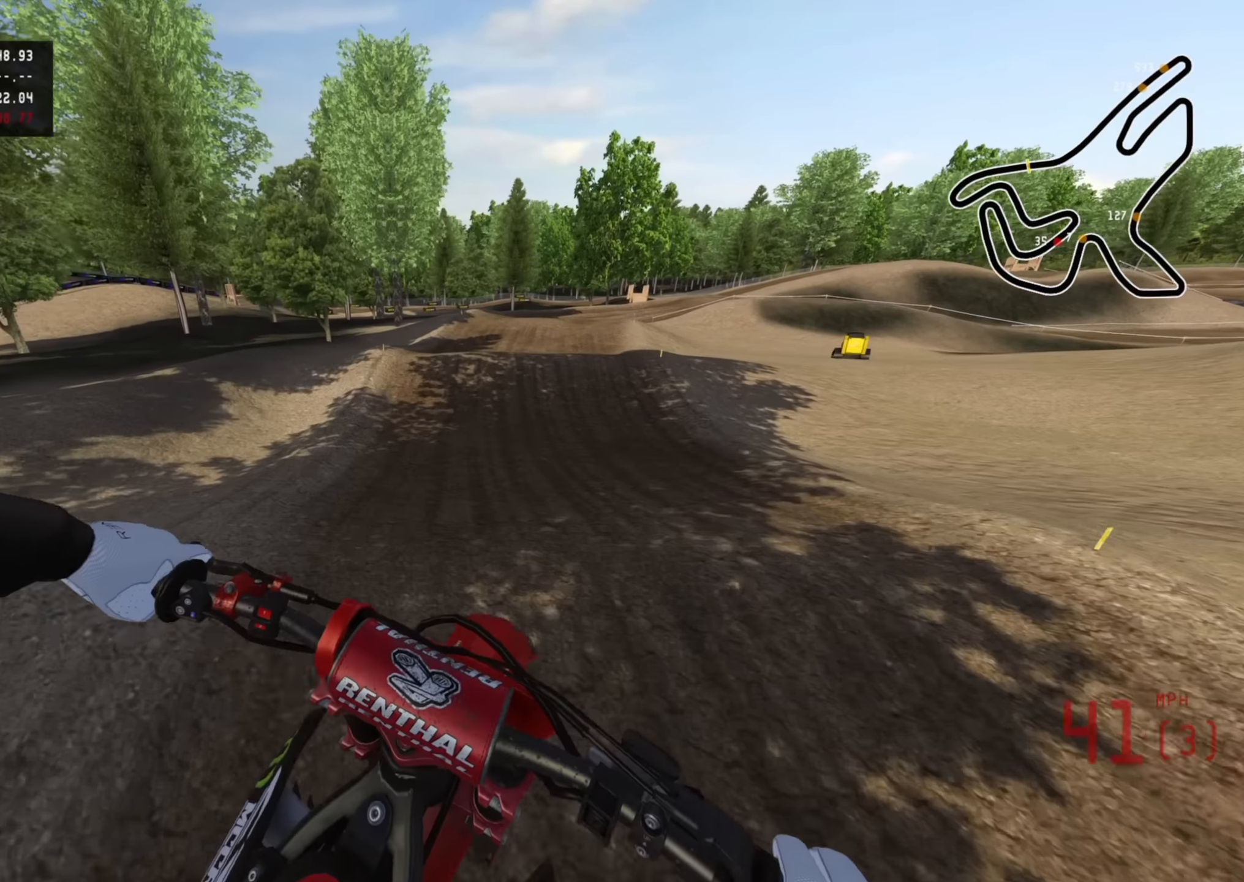
{"buttons": ["R2"], "left_stick": "up-right", "right_stick": "down", "events": [[134, "right_stick", "center"], [450, "left_stick", "up-right"], [450, "right_stick", "down"]]}
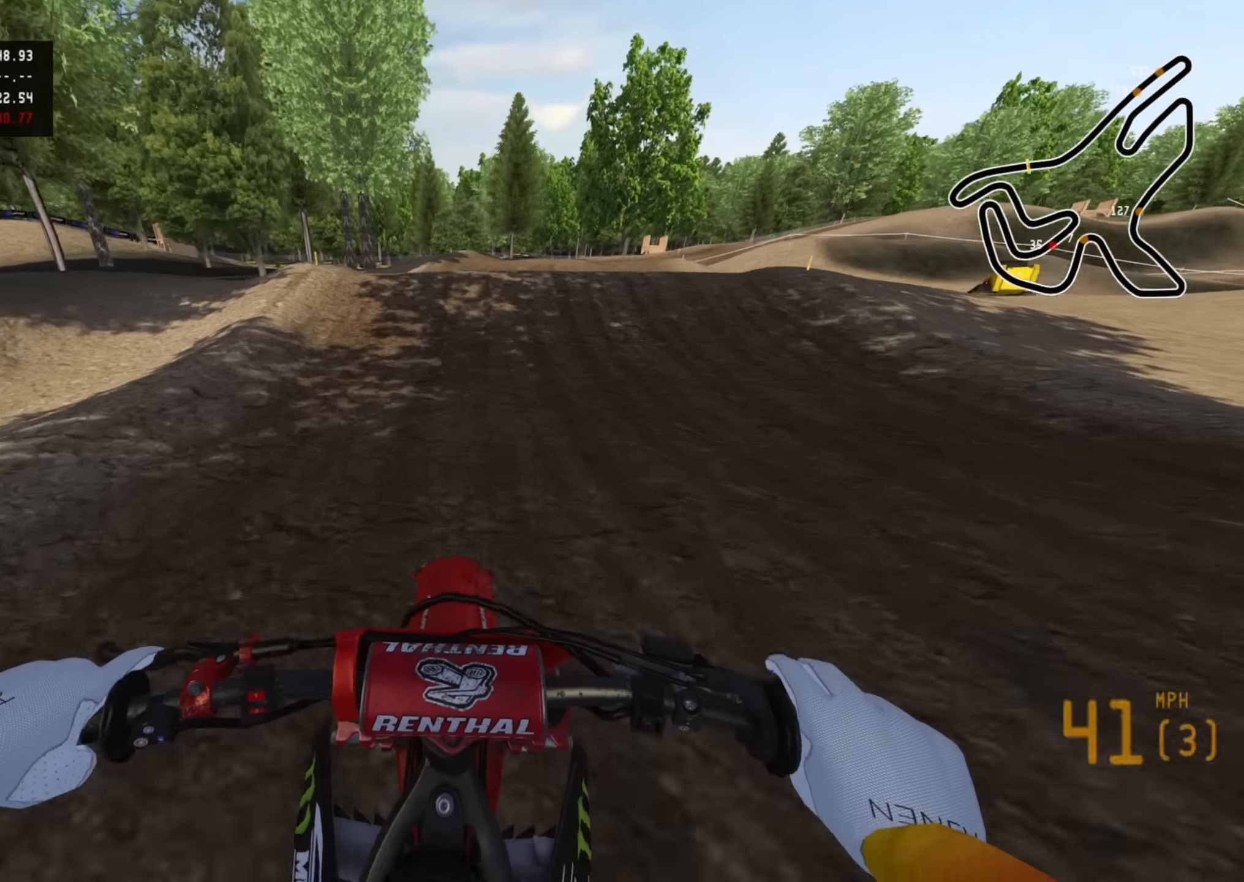
{"buttons": ["R2", "R3"], "left_stick": "up-right", "right_stick": "up-right", "events": [[184, "right_stick", "center"], [384, "right_stick", "up-right"], [500, "R3", "down"]]}
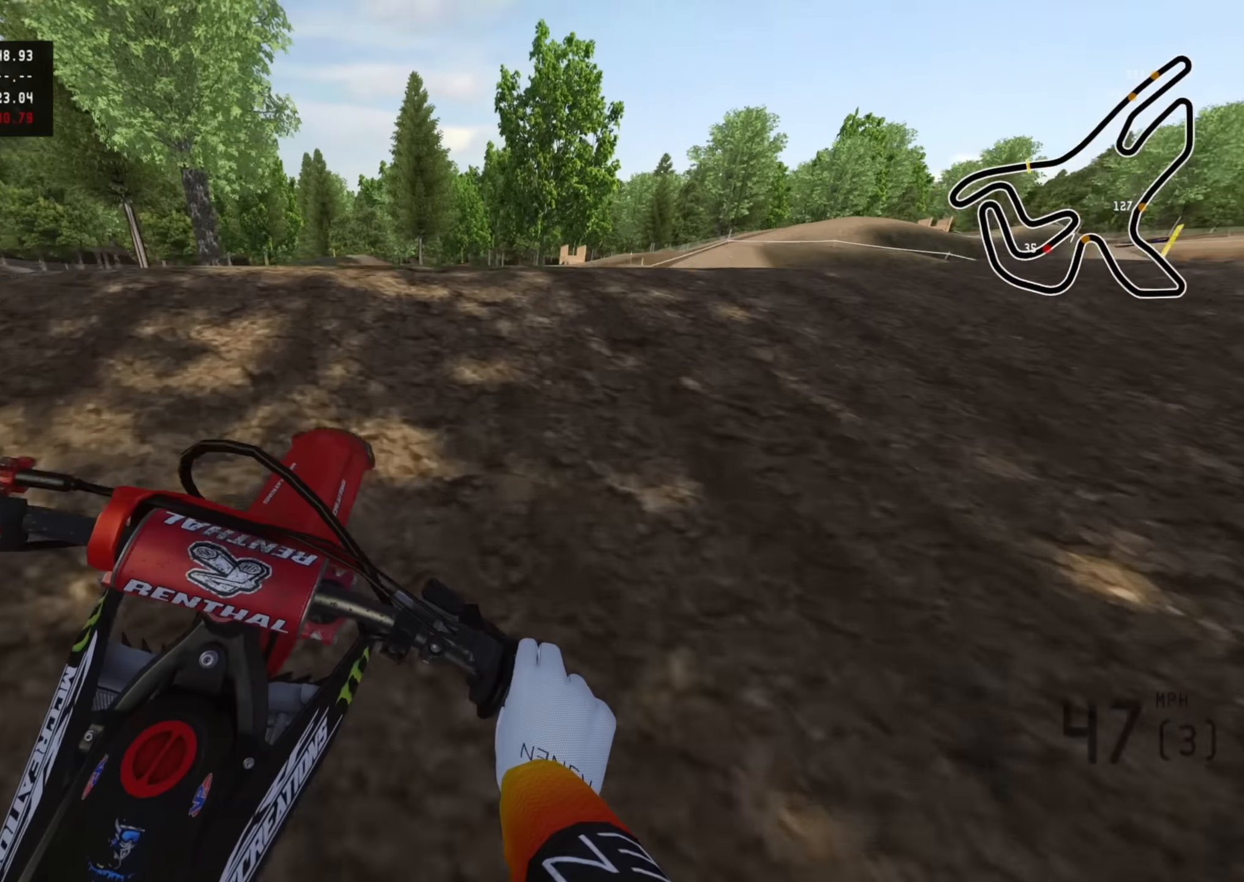
{"buttons": ["R2"], "left_stick": "up", "right_stick": "down-right", "events": [[117, "right_stick", "down-right"], [150, "R2", "up"], [184, "R3", "up"], [234, "left_stick", "up"], [250, "right_stick", "down"], [400, "right_stick", "down-right"], [450, "R2", "down"]]}
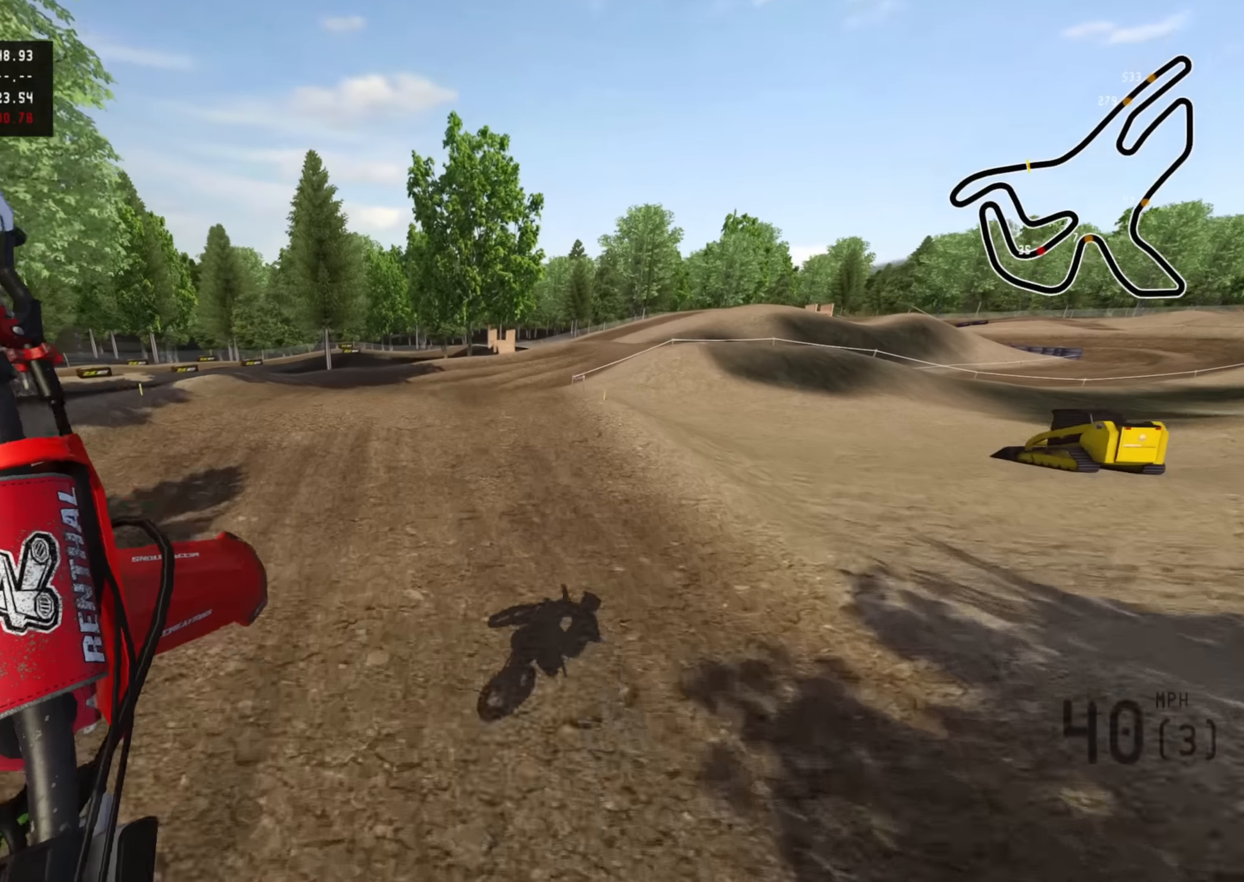
{"buttons": ["R2"], "left_stick": "up", "right_stick": "down-right", "events": []}
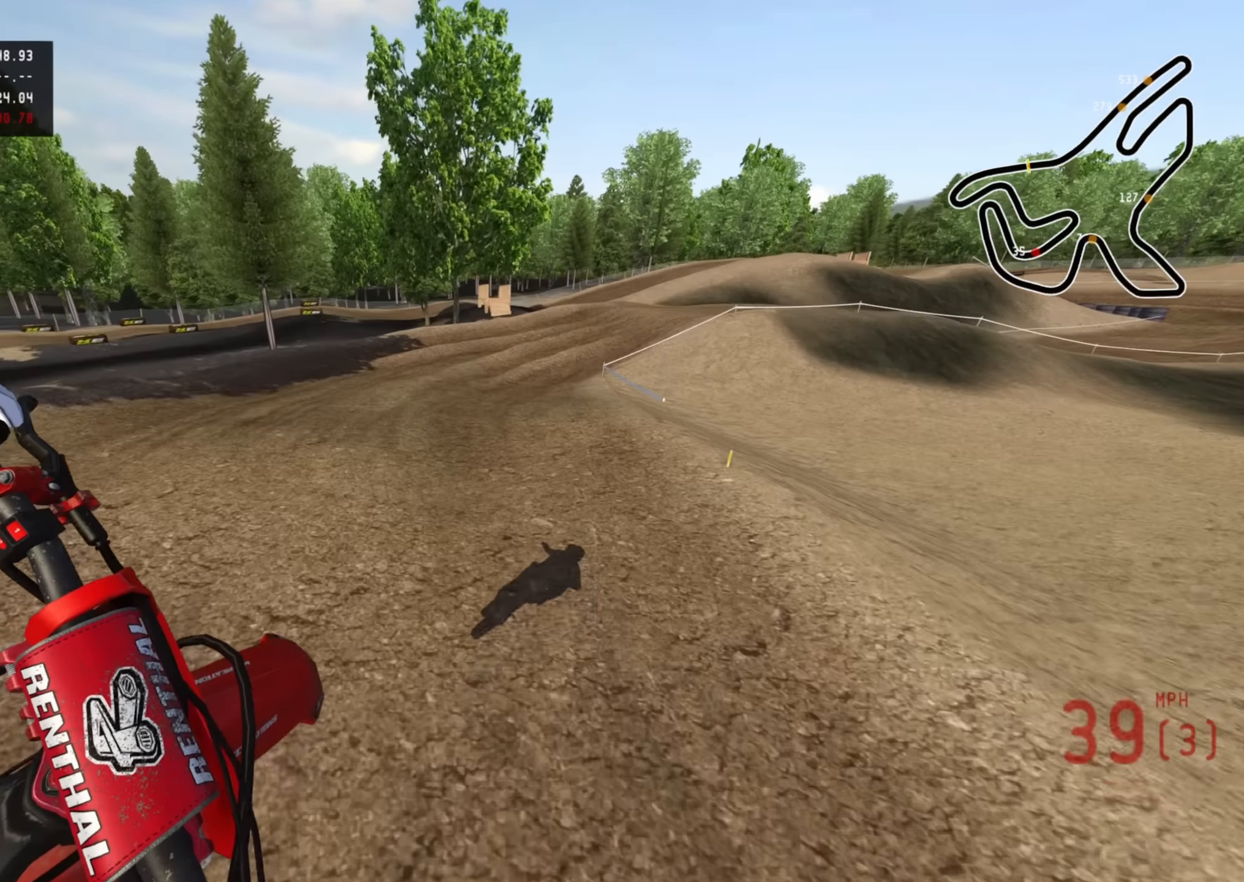
{"buttons": ["R2"], "left_stick": "up", "right_stick": "right", "events": [[234, "right_stick", "right"]]}
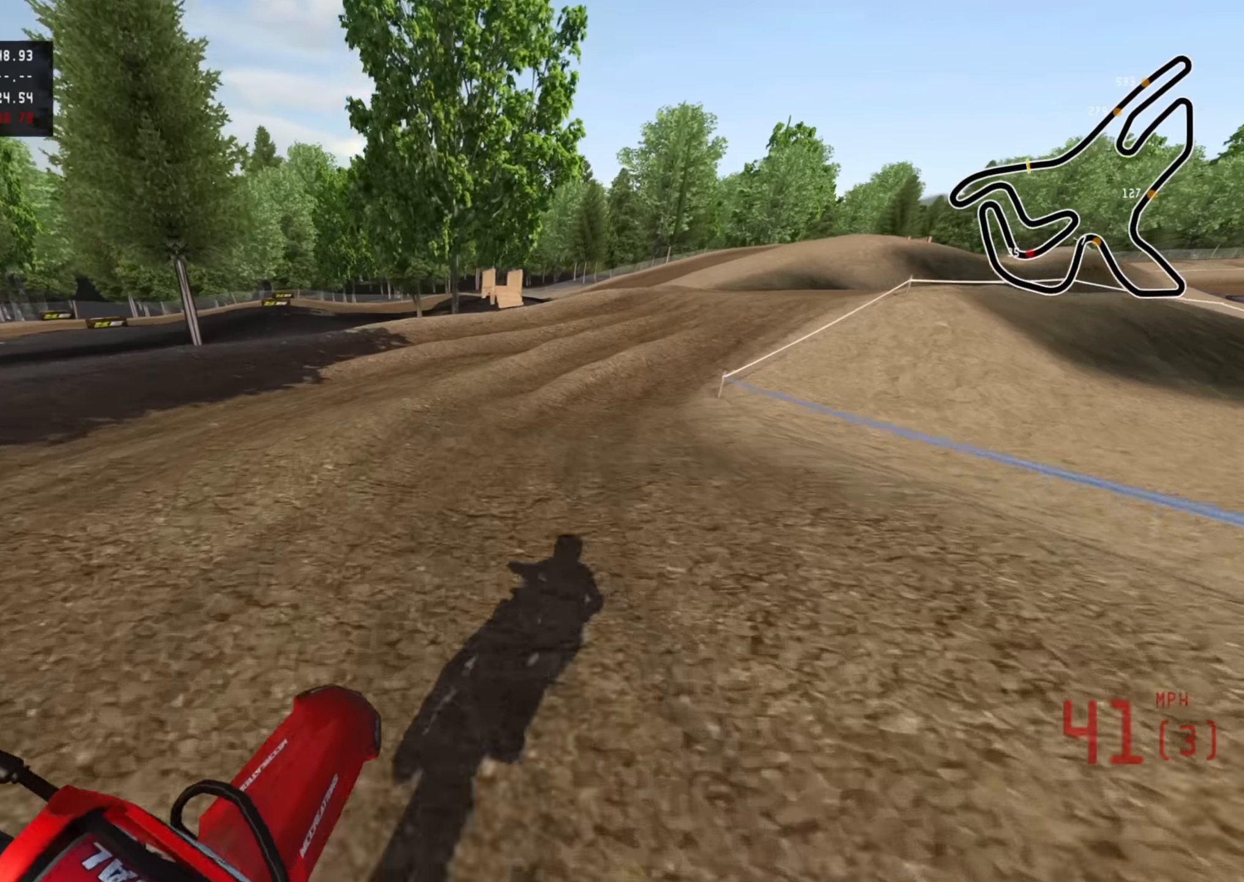
{"buttons": ["R2", "R3"], "left_stick": "up-right", "right_stick": "center", "events": [[17, "right_stick", "up-right"], [117, "R3", "down"], [150, "right_stick", "up"], [300, "left_stick", "up-right"], [334, "right_stick", "center"]]}
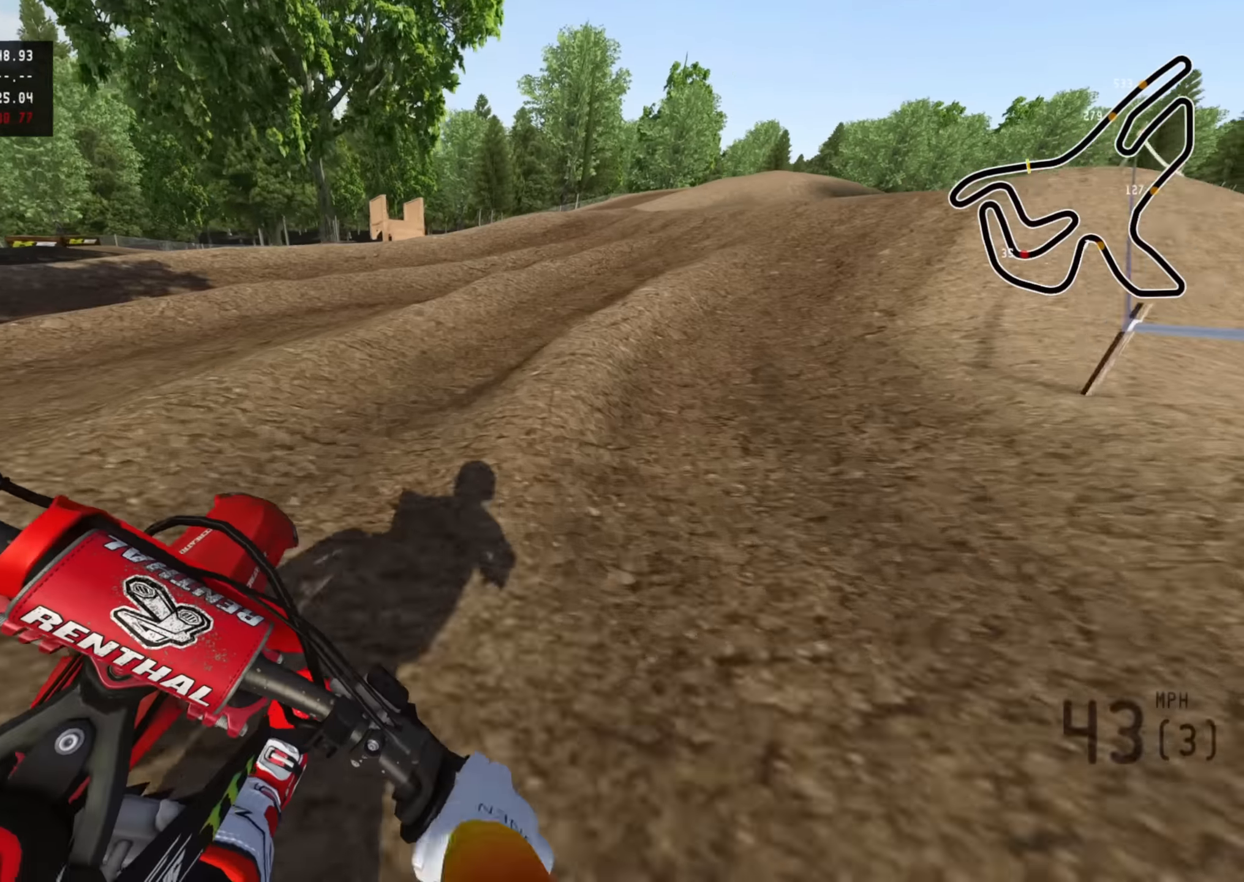
{"buttons": ["R2", "R3"], "left_stick": "up-right", "right_stick": "center", "events": [[17, "R2", "up"], [100, "R2", "down"], [350, "right_stick", "up"], [500, "right_stick", "center"]]}
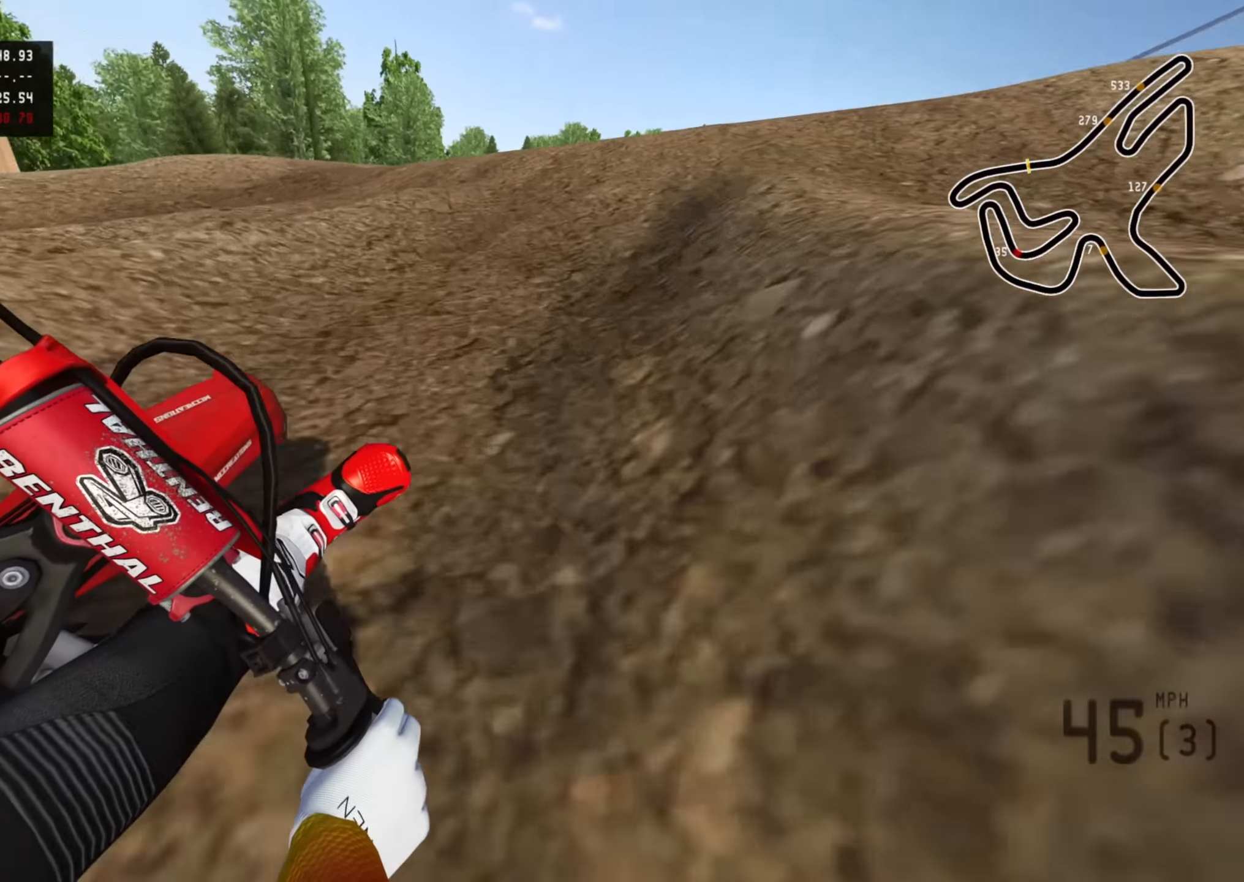
{"buttons": ["R3"], "left_stick": "up-right", "right_stick": "center", "events": [[100, "R3", "up"], [283, "right_stick", "up"], [400, "R3", "down"], [416, "R2", "up"], [433, "right_stick", "center"]]}
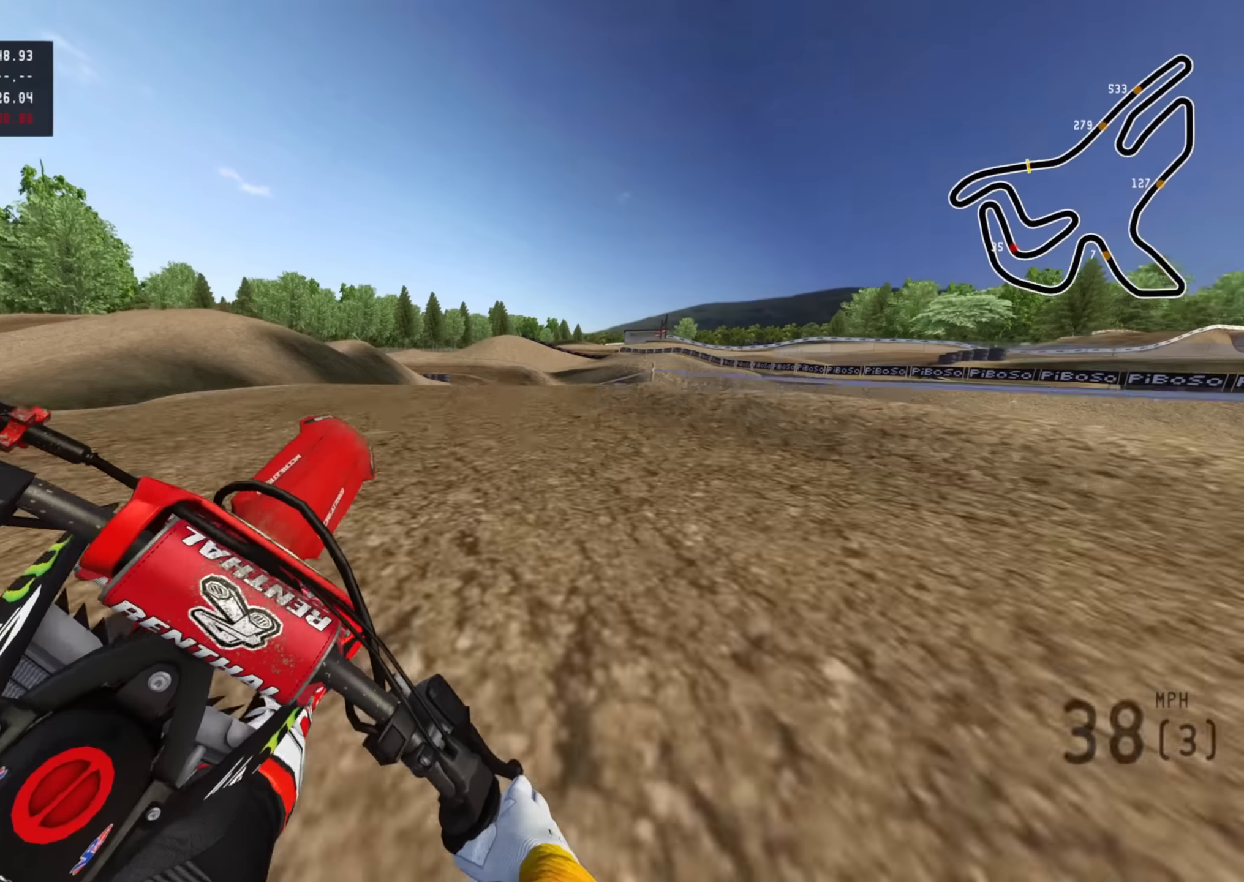
{"buttons": ["R2", "R3"], "left_stick": "up-right", "right_stick": "down-left", "events": [[16, "right_stick", "down-left"], [150, "left_stick", "center"], [200, "R2", "down"], [483, "left_stick", "up-right"]]}
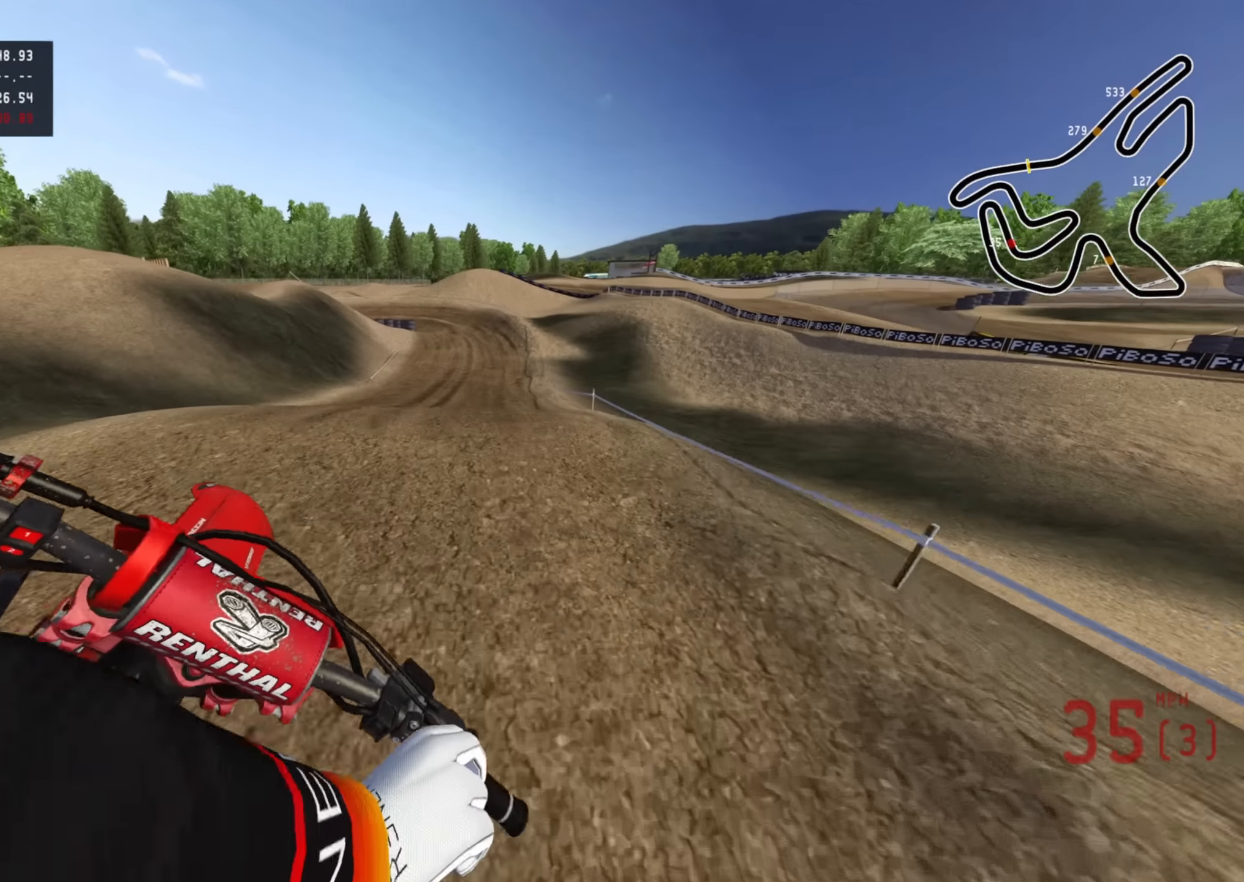
{"buttons": ["R2"], "left_stick": "up-right", "right_stick": "up-left", "events": [[116, "R3", "up"], [333, "right_stick", "left"], [483, "right_stick", "up-left"]]}
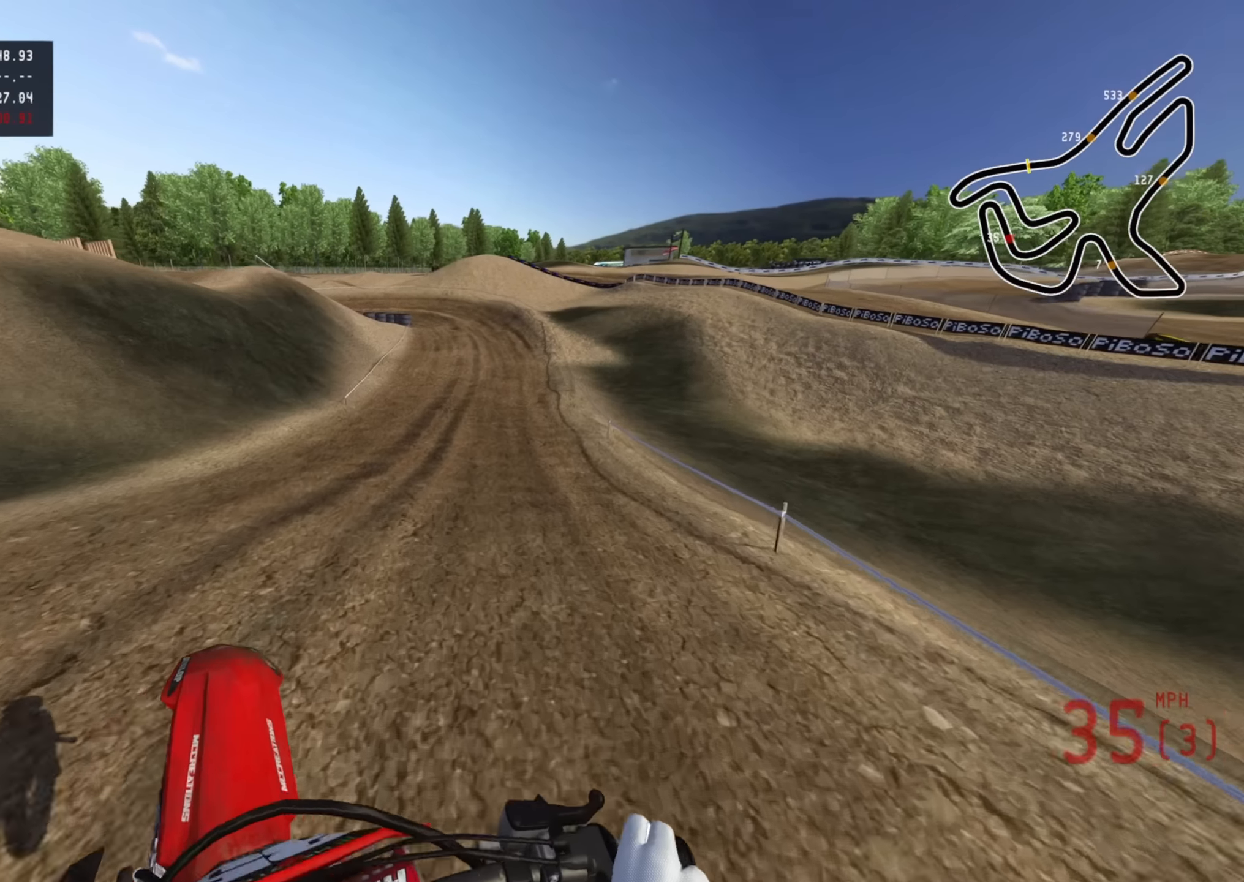
{"buttons": ["R2"], "left_stick": "up", "right_stick": "up-left", "events": [[283, "left_stick", "up"]]}
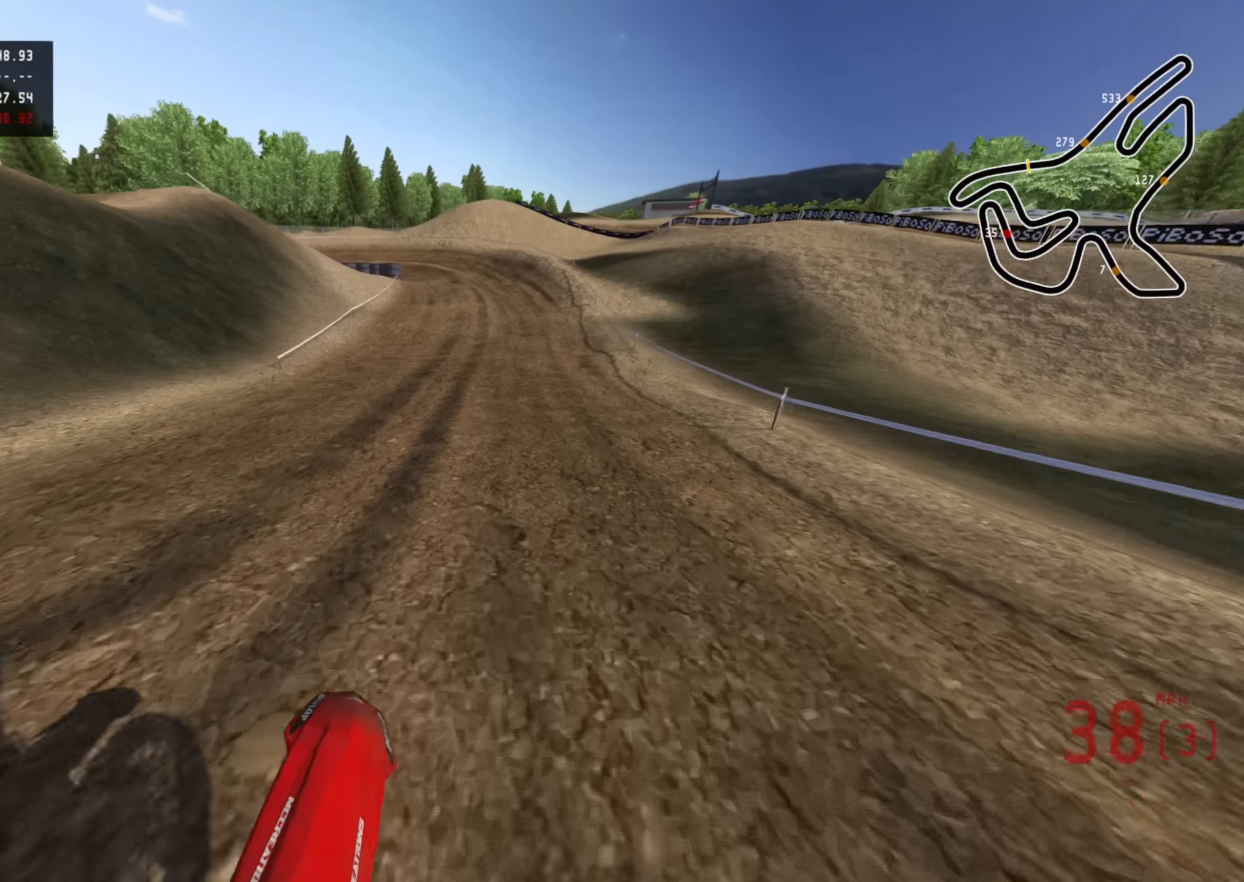
{"buttons": ["R2", "R3"], "left_stick": "center", "right_stick": "left", "events": [[83, "R3", "down"], [166, "left_stick", "center"], [216, "right_stick", "left"]]}